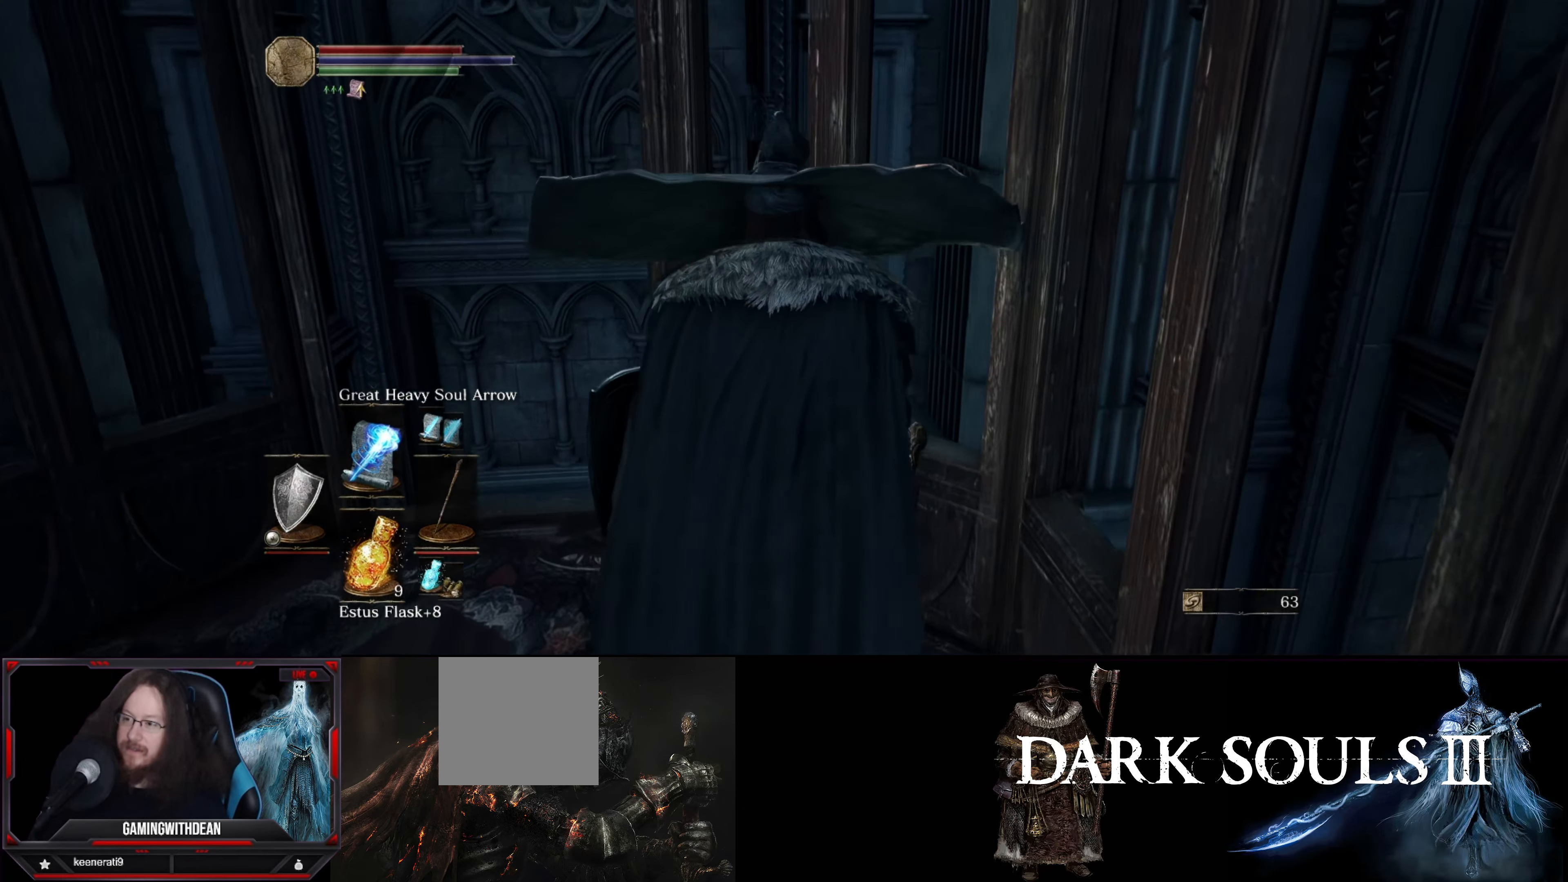
Gameplay with a controller (Xbox layout); each line is a JSON object with the inputs held at the frame after it. "events" lists button and stick changes between this image and that frame as [ms after this image, input, new state], when the widget could be followed in between. Not read: L3 R3.
{"buttons": [], "left_stick": "center", "right_stick": "left", "events": [[17, "left_stick", "center"], [317, "right_stick", "left"]]}
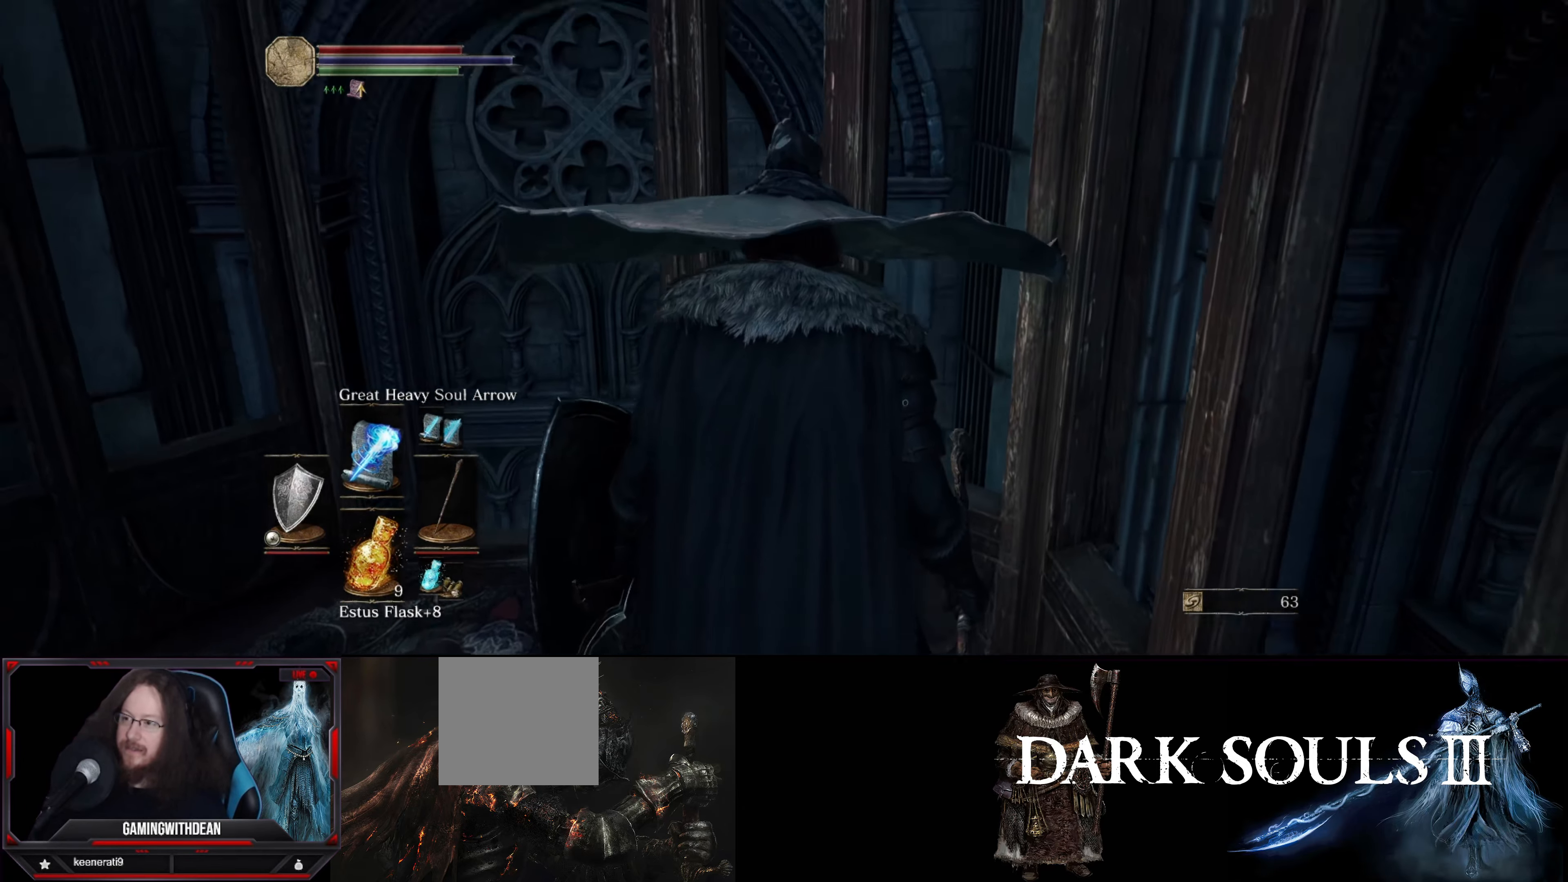
{"buttons": [], "left_stick": "center", "right_stick": "left", "events": []}
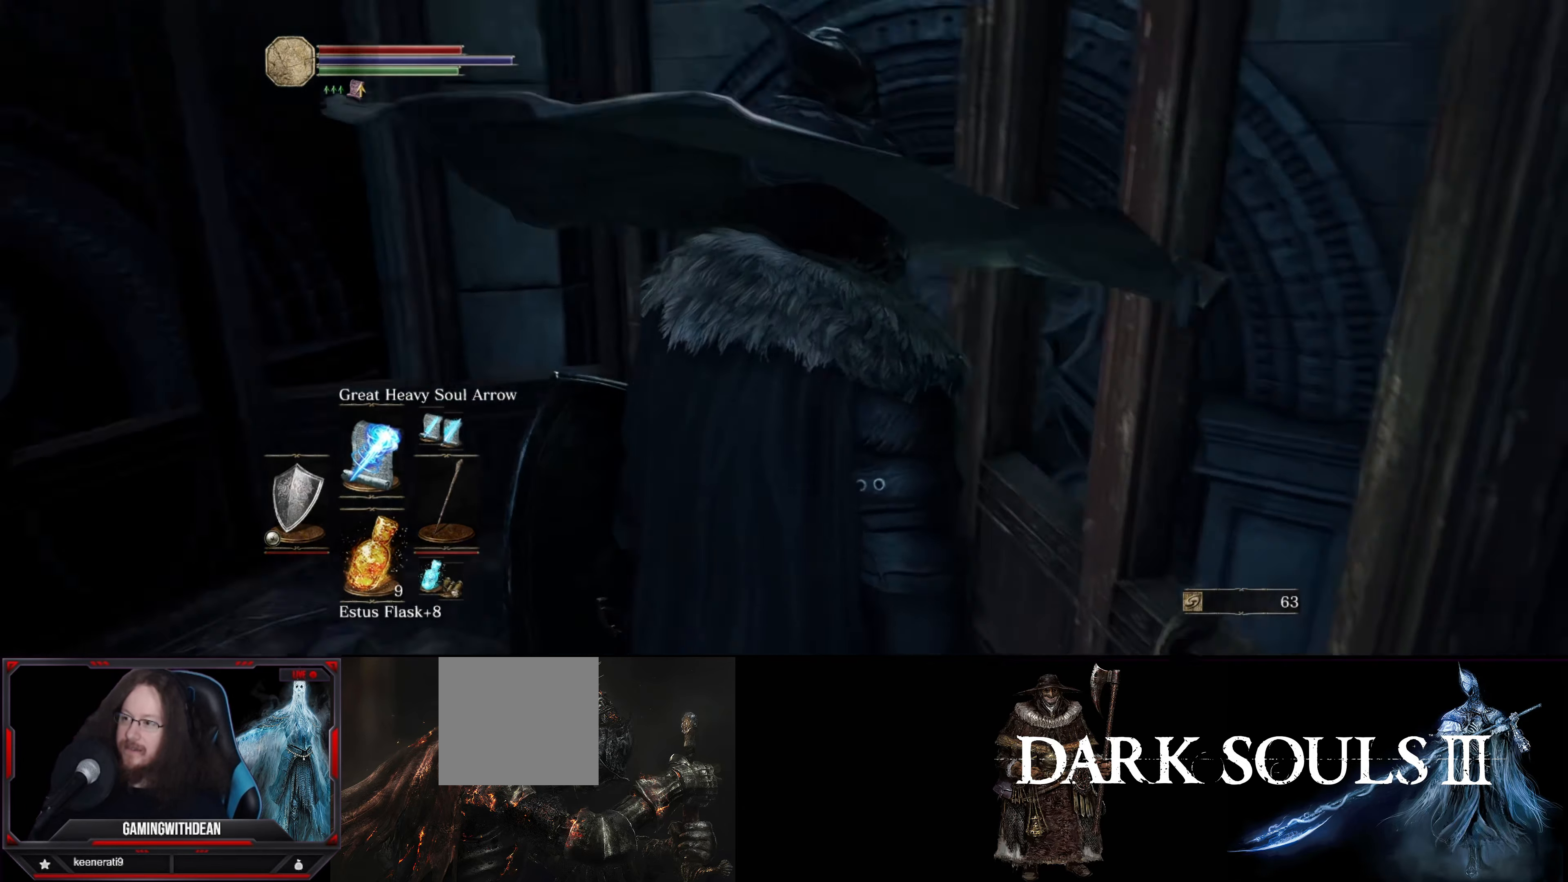
{"buttons": [], "left_stick": "center", "right_stick": "left", "events": []}
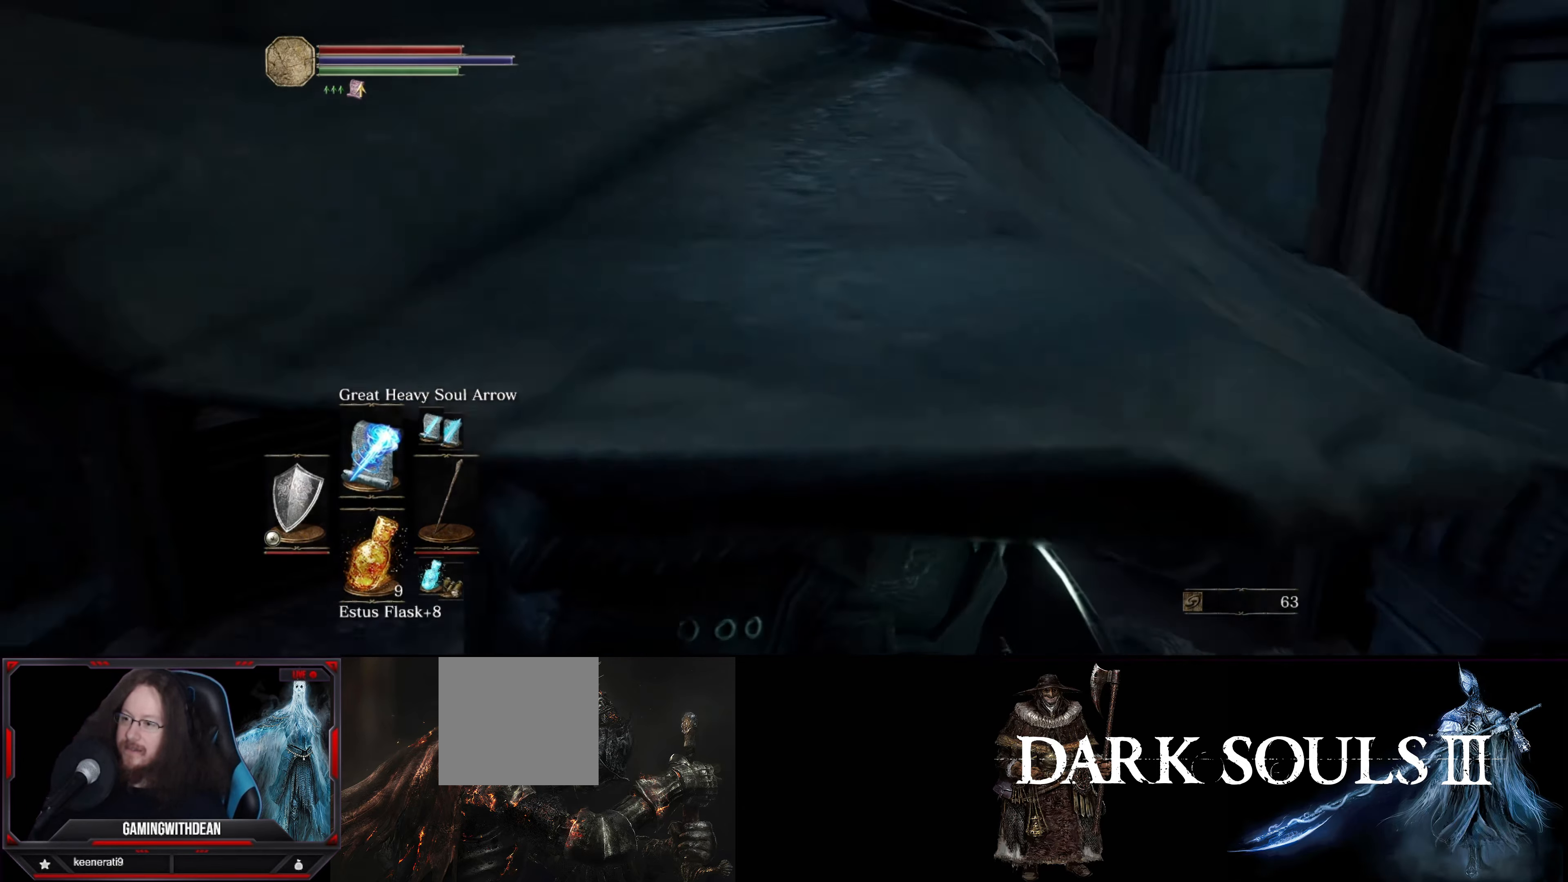
{"buttons": [], "left_stick": "center", "right_stick": "left", "events": []}
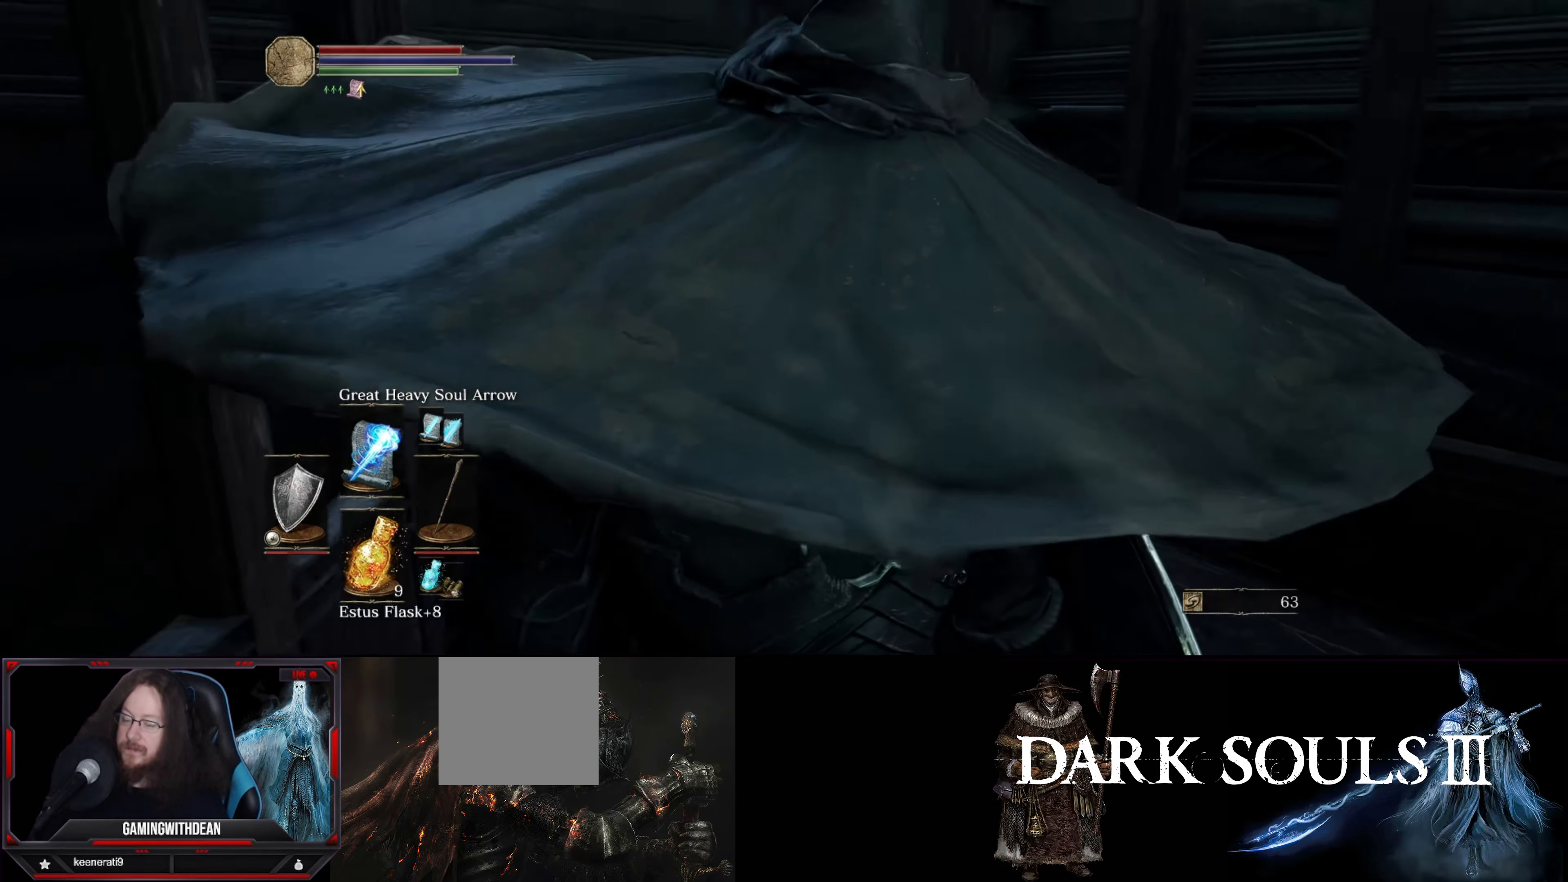
{"buttons": [], "left_stick": "up", "right_stick": "center", "events": [[83, "left_stick", "up"], [267, "right_stick", "center"]]}
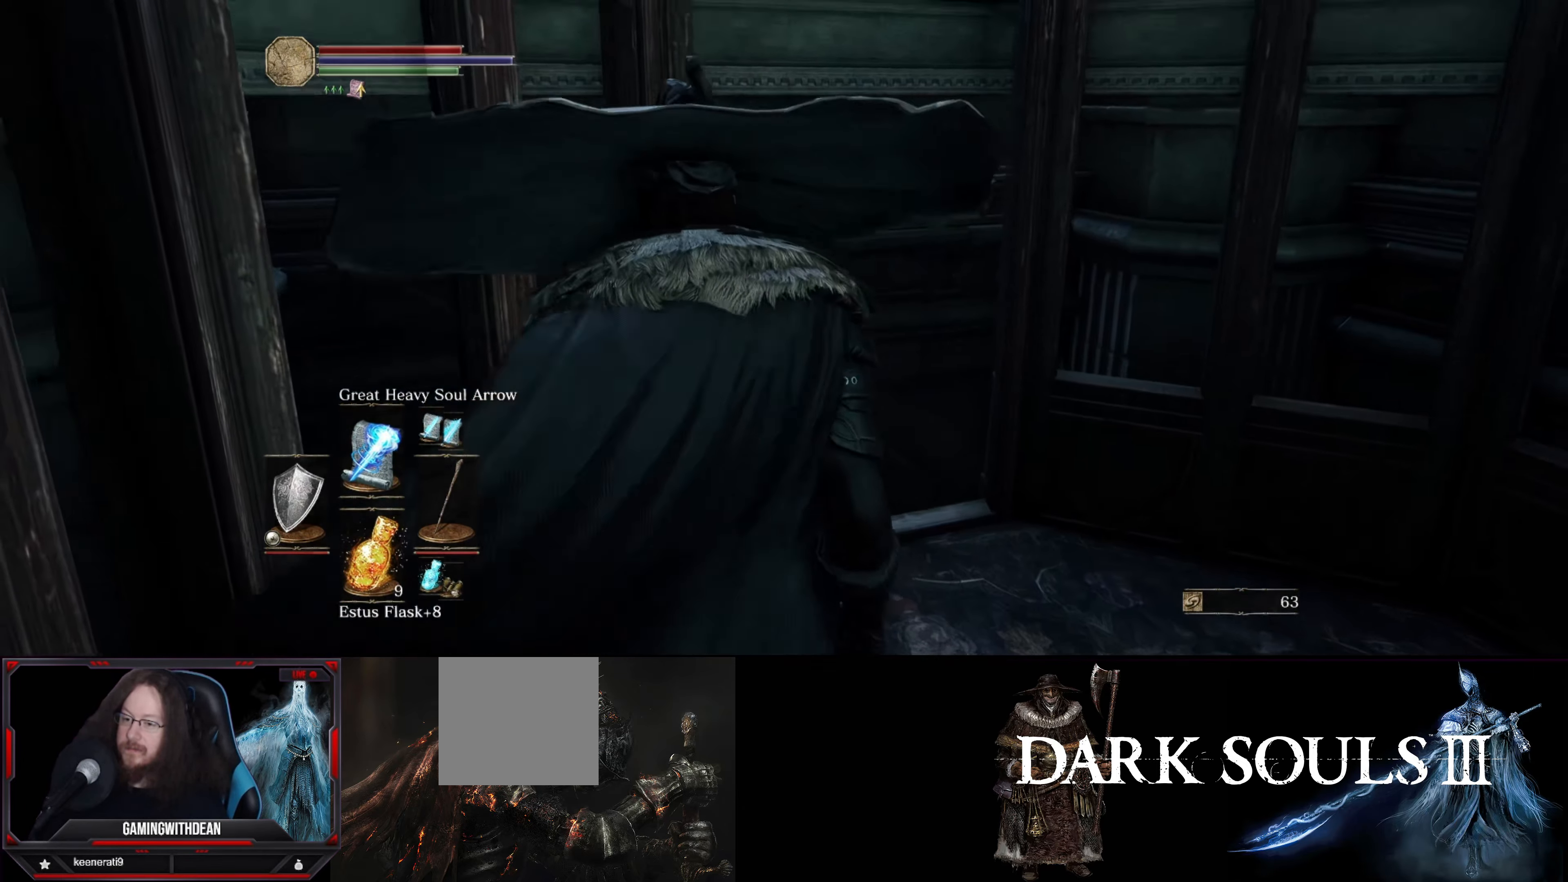
{"buttons": [], "left_stick": "center", "right_stick": "right", "events": [[217, "left_stick", "center"], [267, "right_stick", "right"]]}
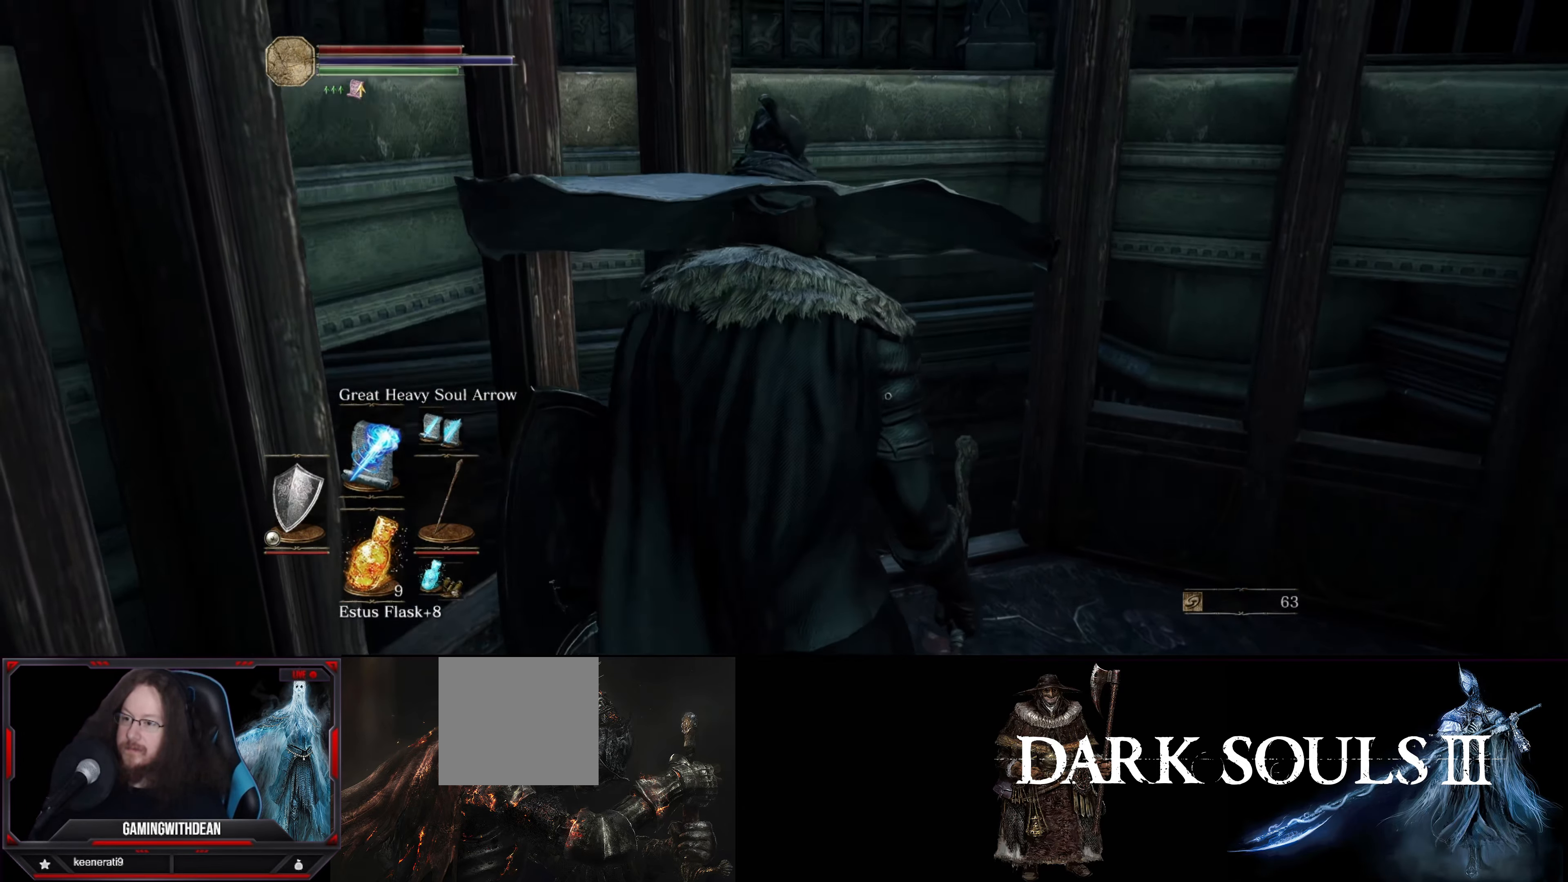
{"buttons": [], "left_stick": "center", "right_stick": "right", "events": [[167, "right_stick", "center"], [483, "right_stick", "right"]]}
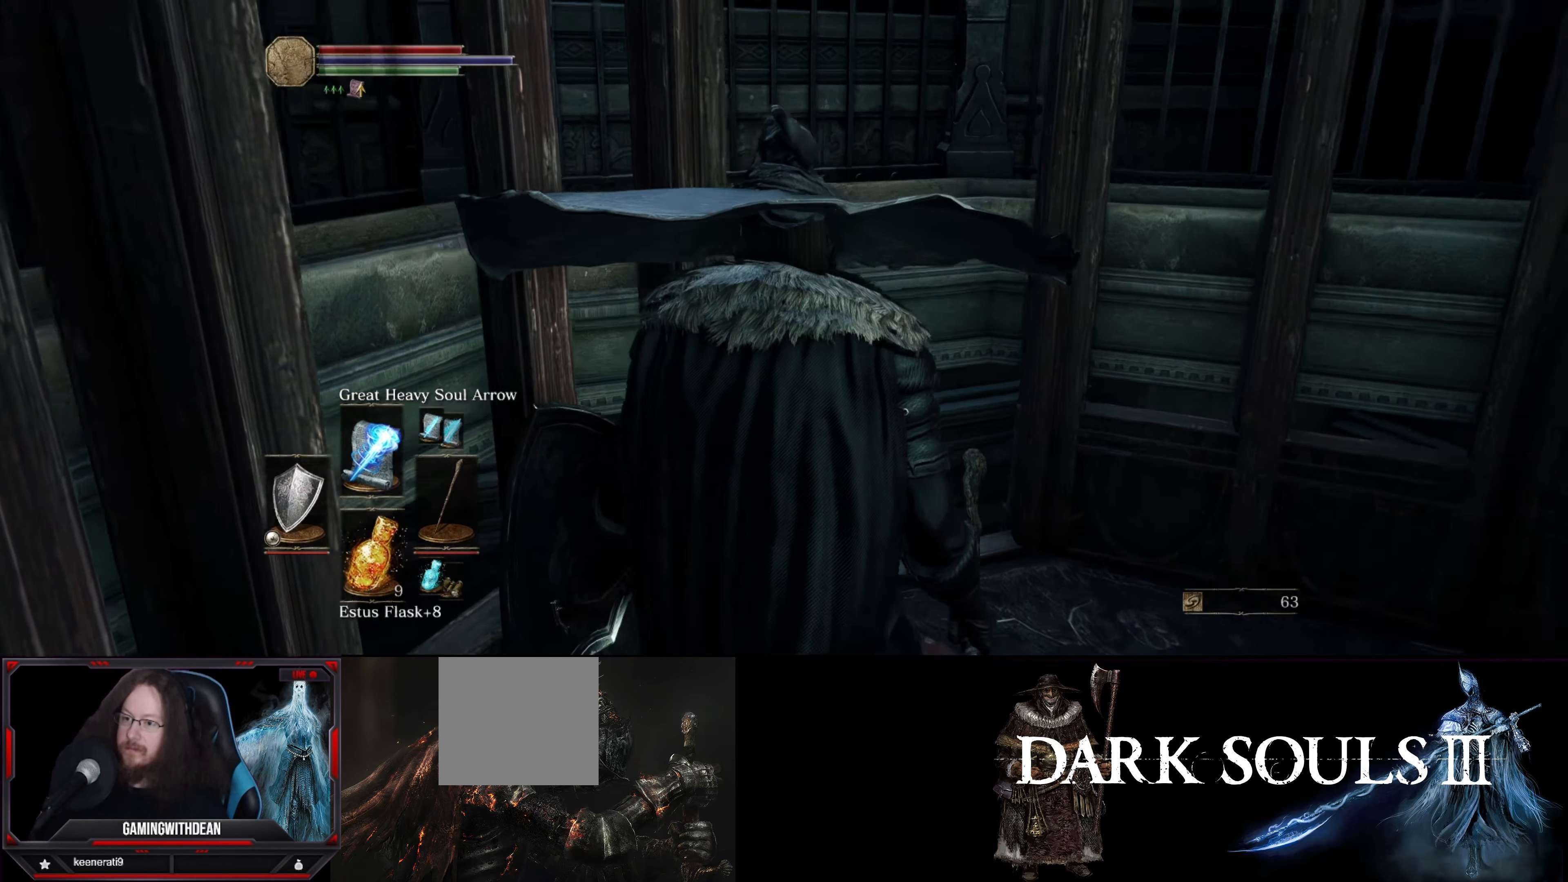
{"buttons": [], "left_stick": "center", "right_stick": "down-right", "events": [[117, "right_stick", "down-right"]]}
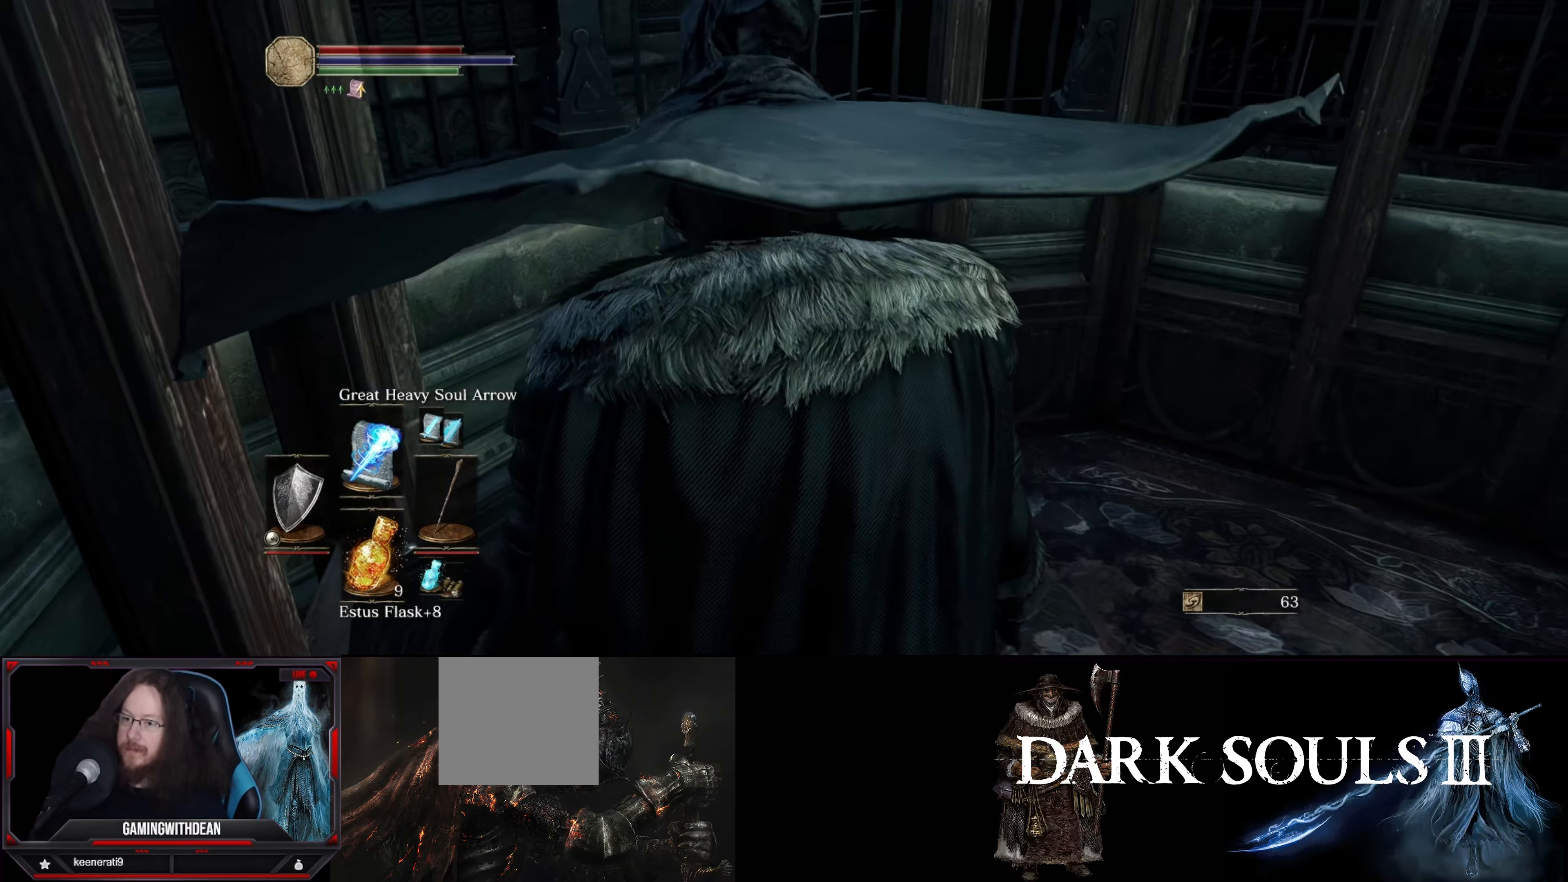
{"buttons": [], "left_stick": "center", "right_stick": "right", "events": [[150, "right_stick", "right"]]}
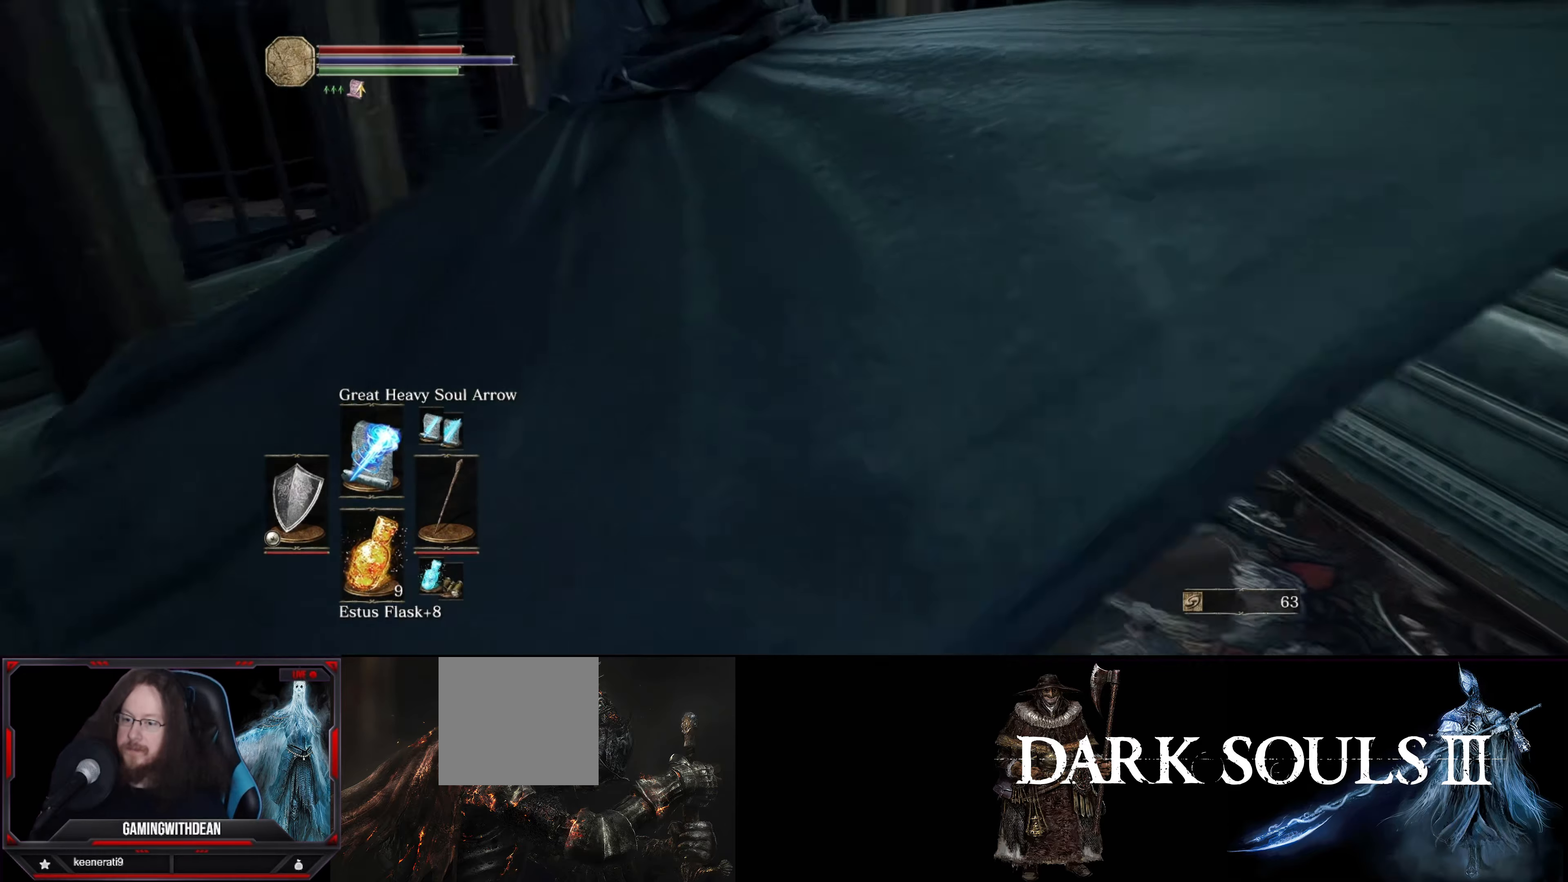
{"buttons": [], "left_stick": "center", "right_stick": "up-left", "events": [[84, "right_stick", "center"], [267, "right_stick", "right"], [434, "right_stick", "center"], [484, "right_stick", "up-left"]]}
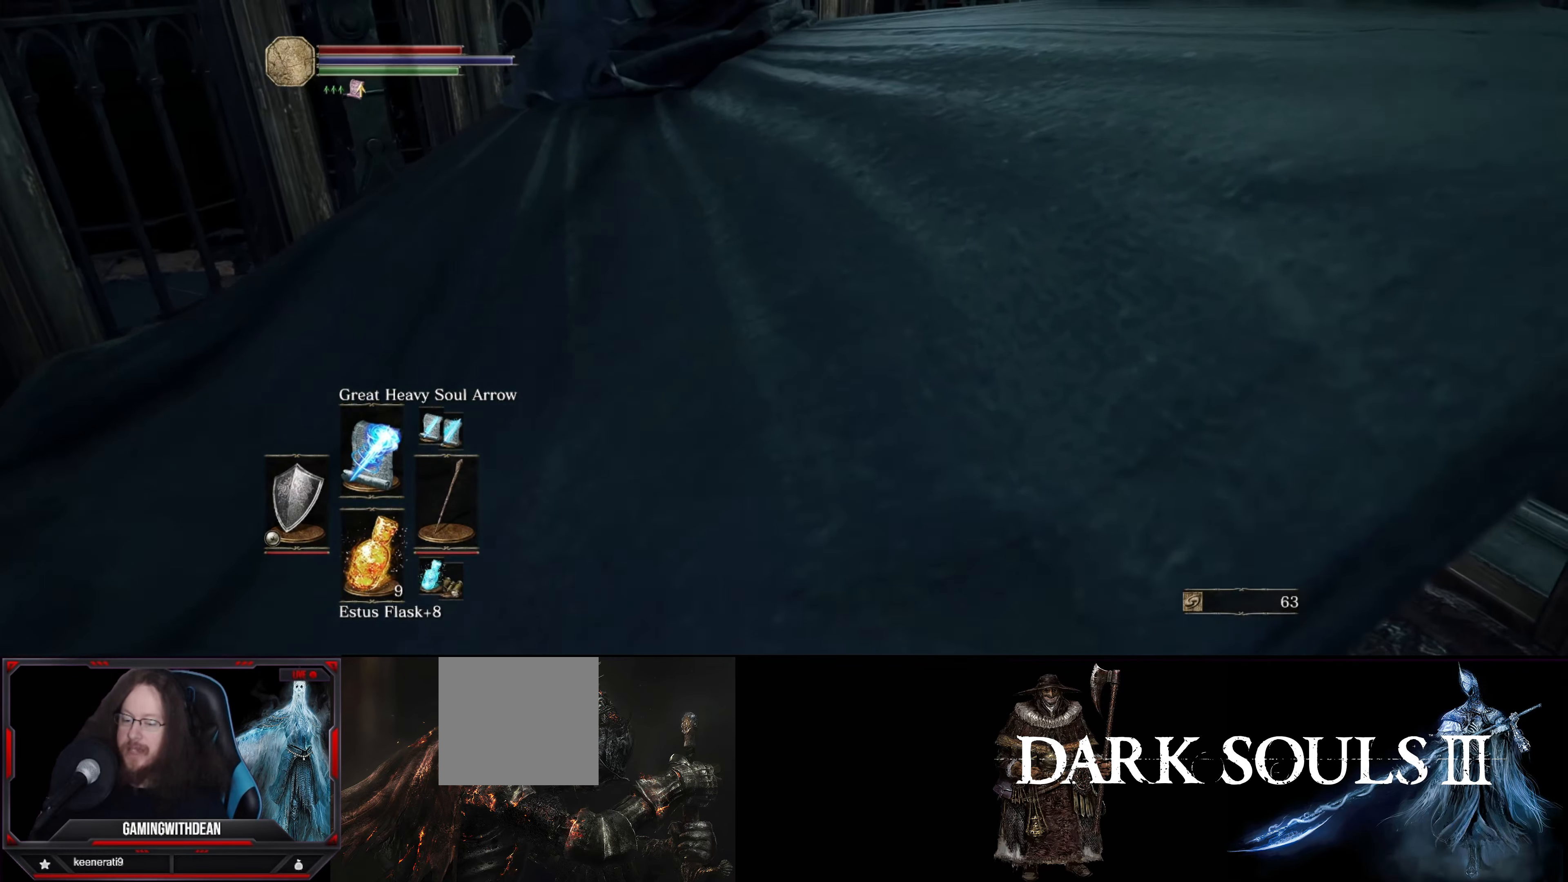
{"buttons": [], "left_stick": "up-left", "right_stick": "center", "events": [[184, "left_stick", "up-left"], [200, "right_stick", "center"]]}
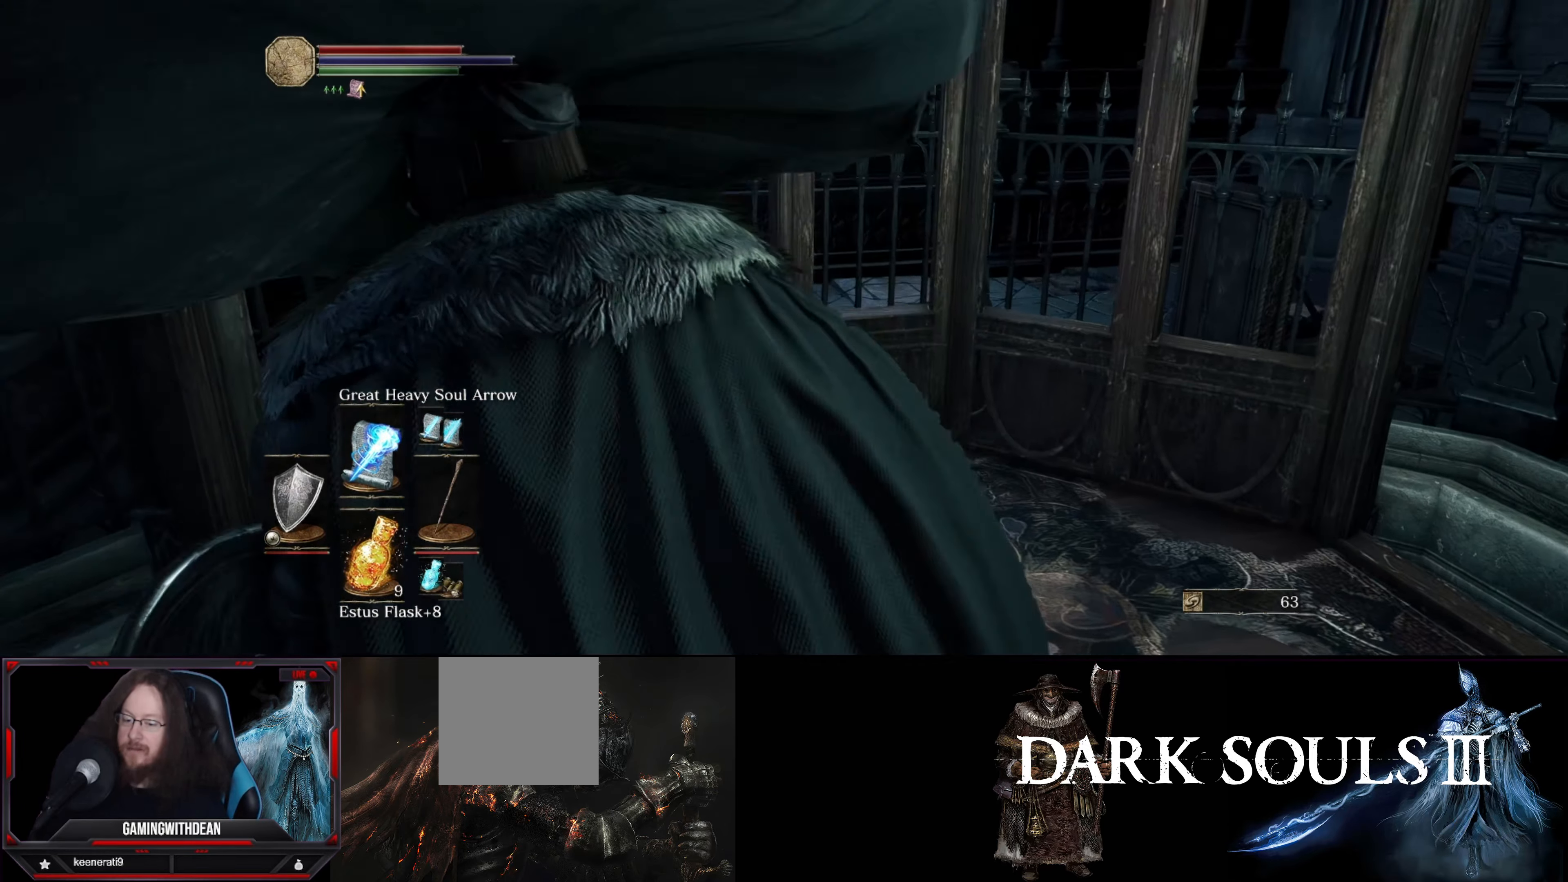
{"buttons": [], "left_stick": "up-left", "right_stick": "right", "events": [[67, "right_stick", "right"]]}
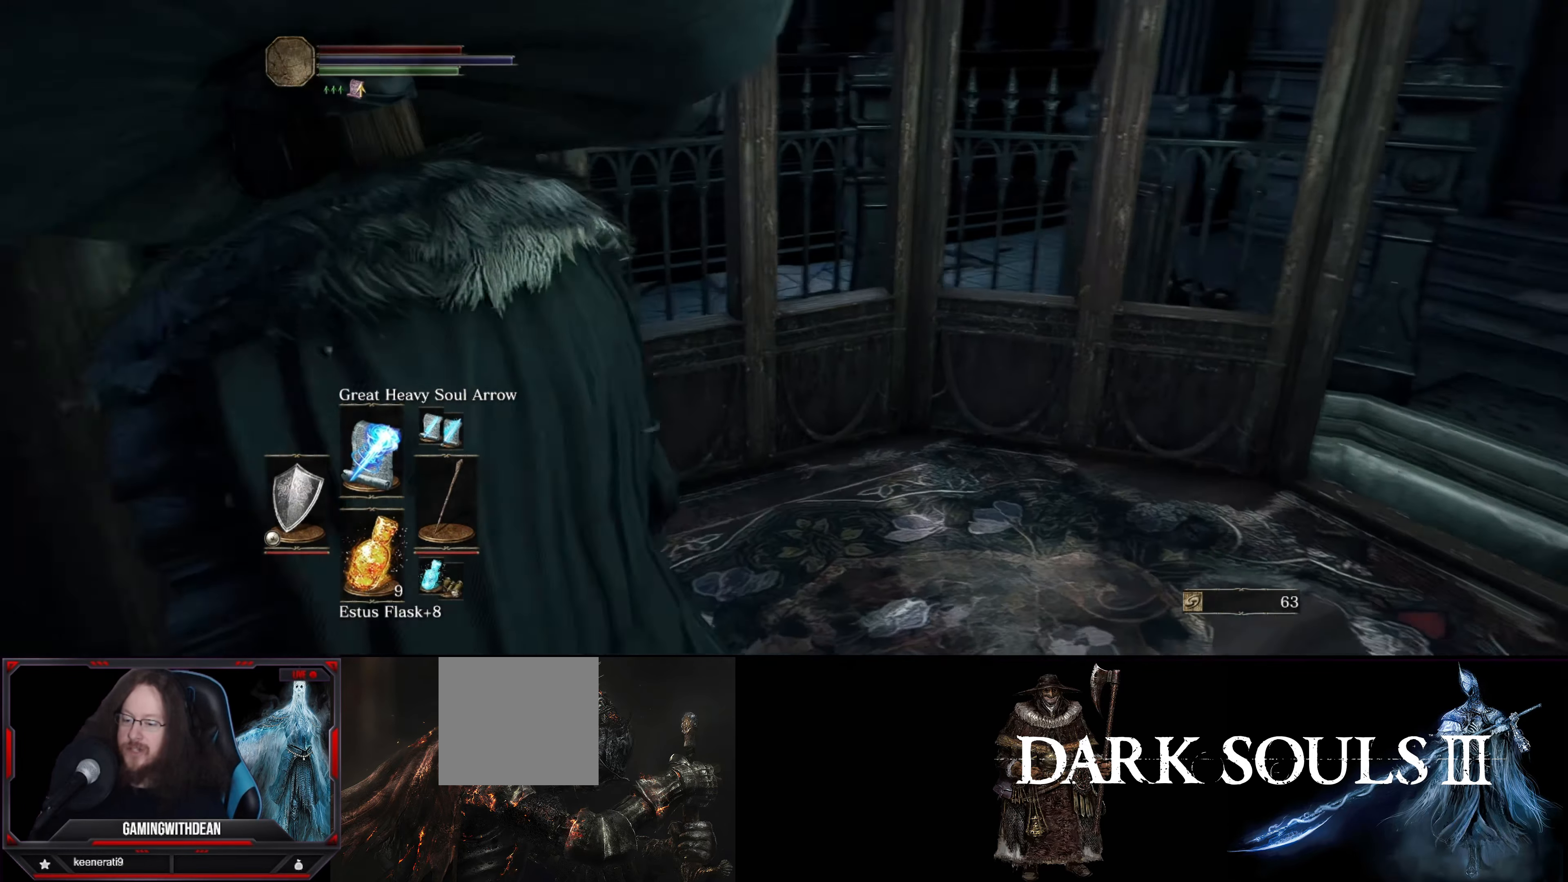
{"buttons": [], "left_stick": "center", "right_stick": "center", "events": [[34, "left_stick", "center"], [150, "left_stick", "left"], [334, "right_stick", "center"], [434, "left_stick", "center"]]}
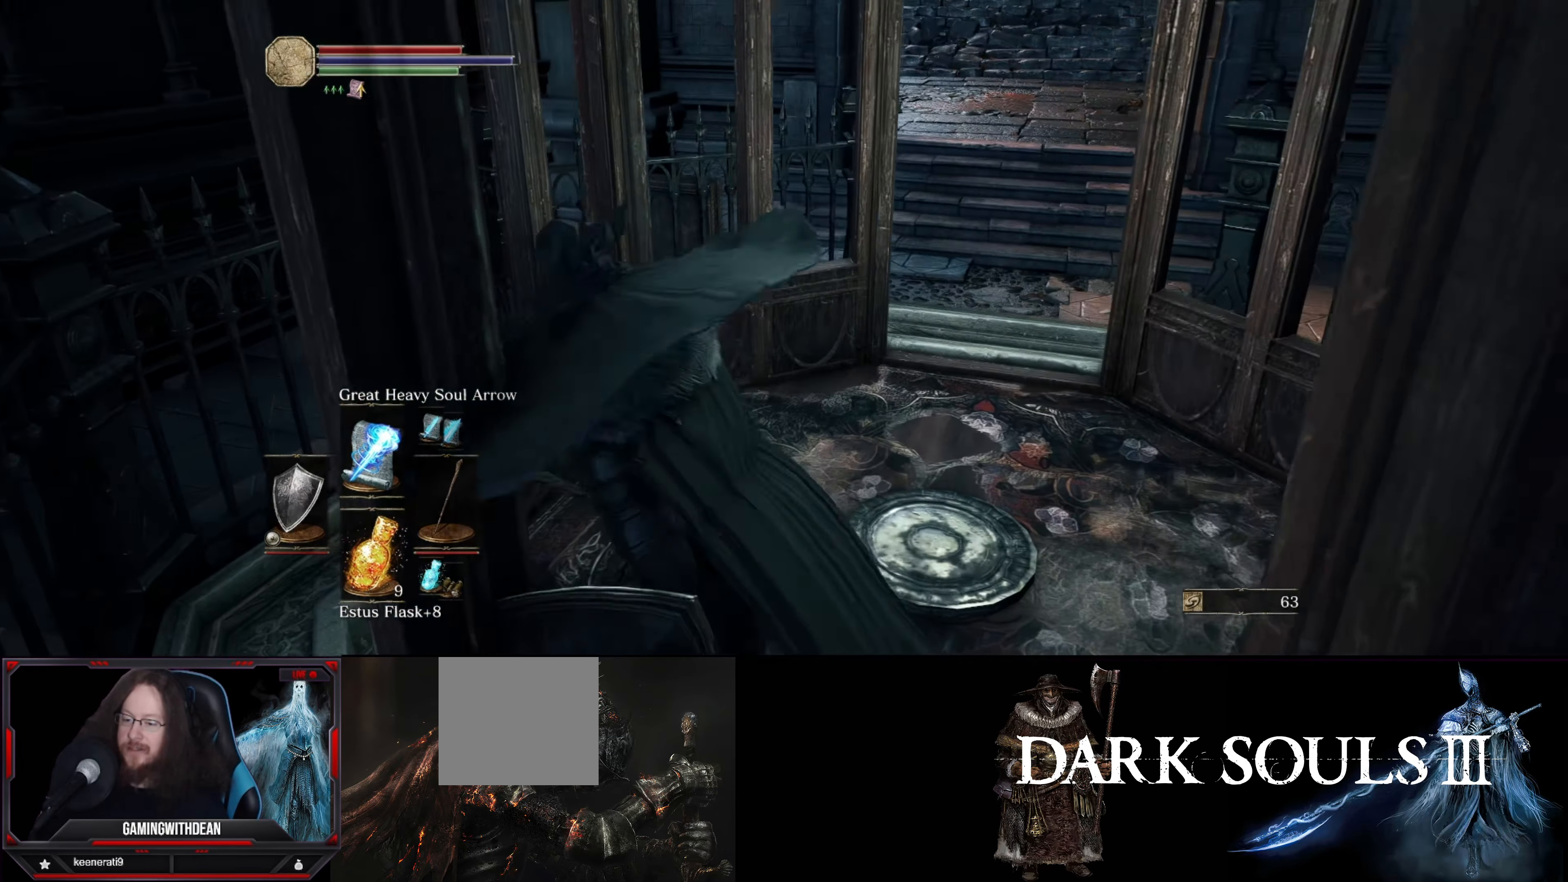
{"buttons": [], "left_stick": "down", "right_stick": "right", "events": [[100, "right_stick", "right"], [284, "left_stick", "down"]]}
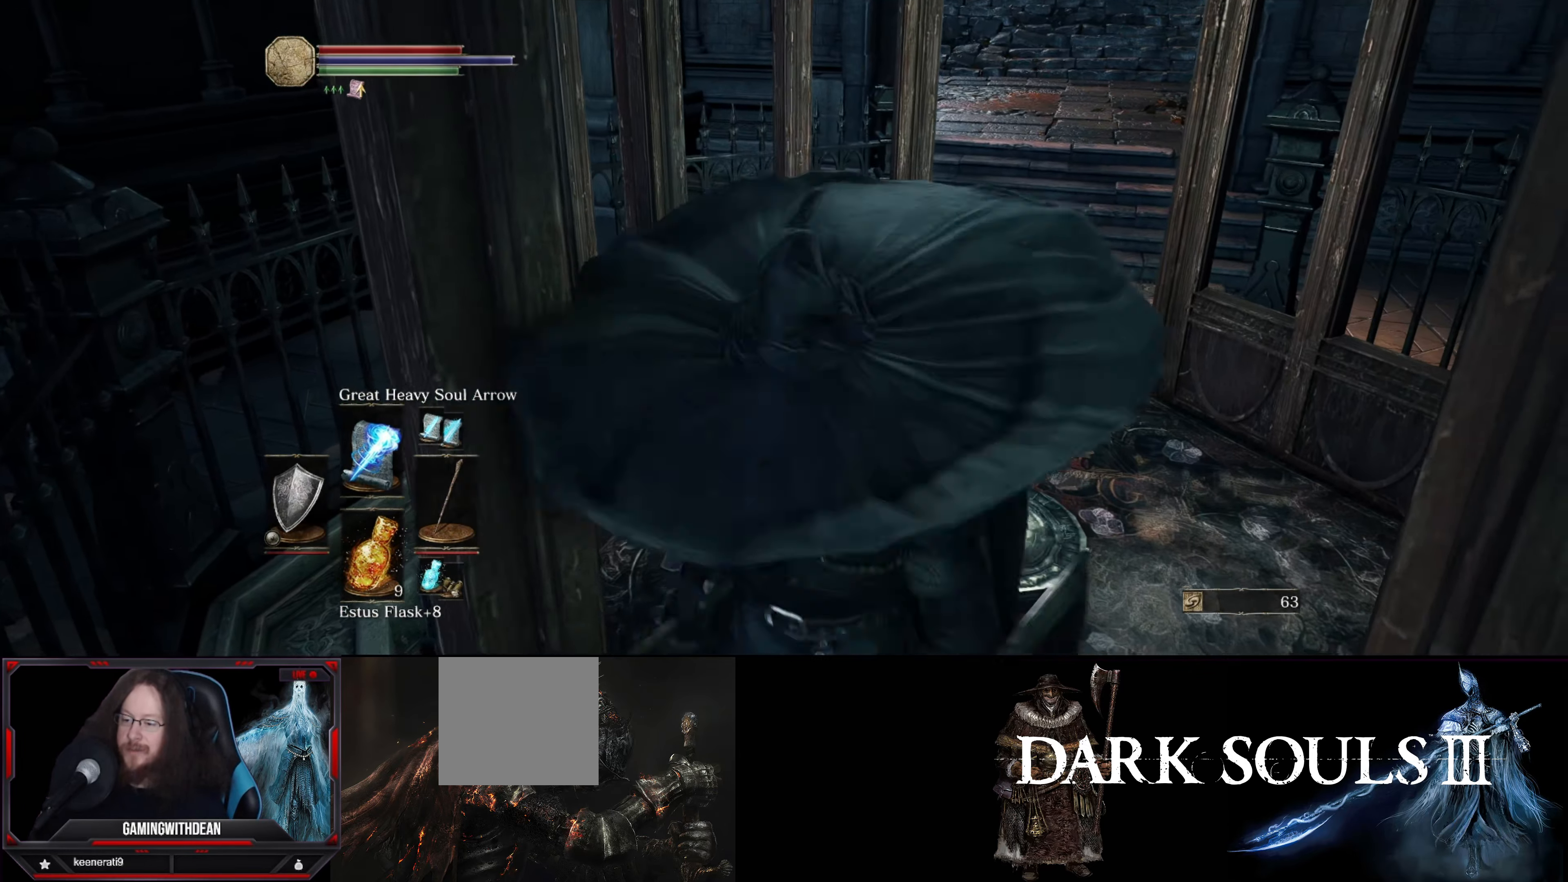
{"buttons": ["B"], "left_stick": "up", "right_stick": "center", "events": [[267, "right_stick", "center"], [317, "left_stick", "center"], [384, "left_stick", "up"], [500, "B", "down"]]}
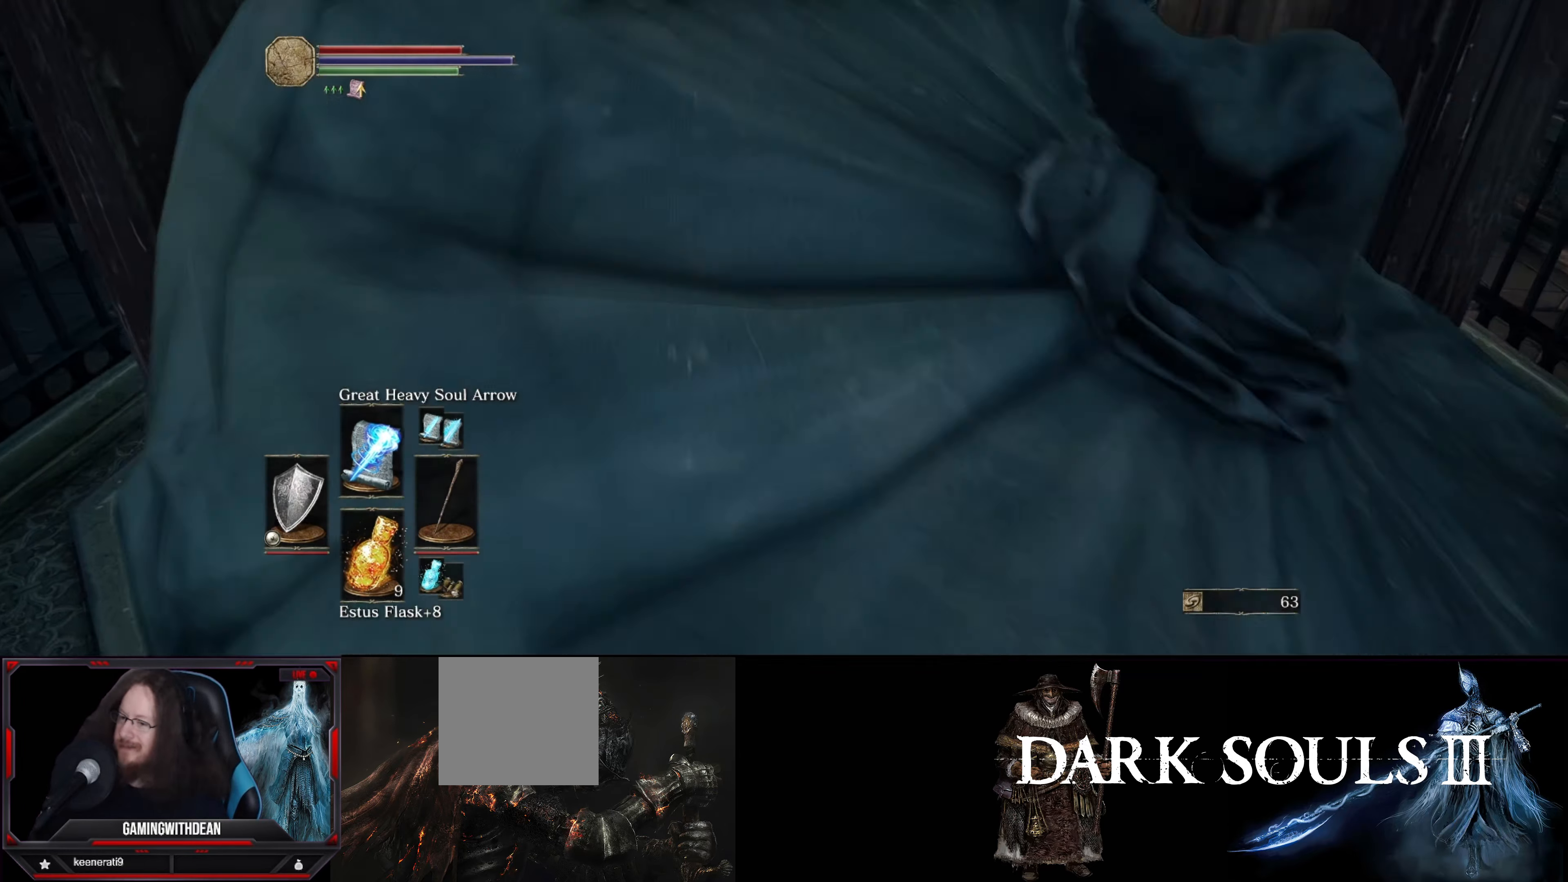
{"buttons": ["B"], "left_stick": "up", "right_stick": "center", "events": []}
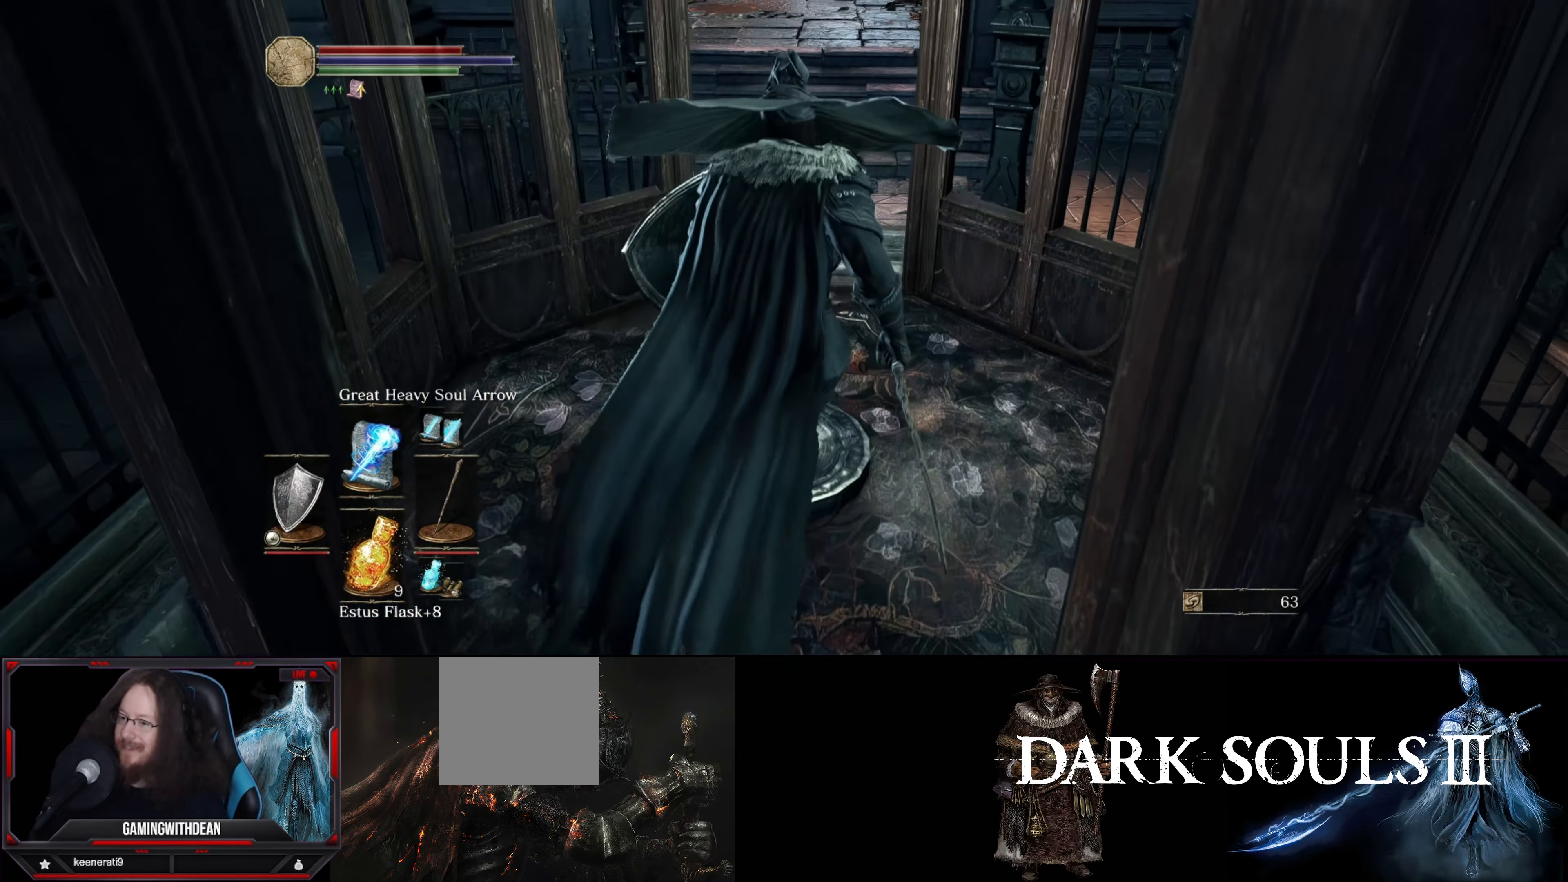
{"buttons": ["B"], "left_stick": "up", "right_stick": "center", "events": []}
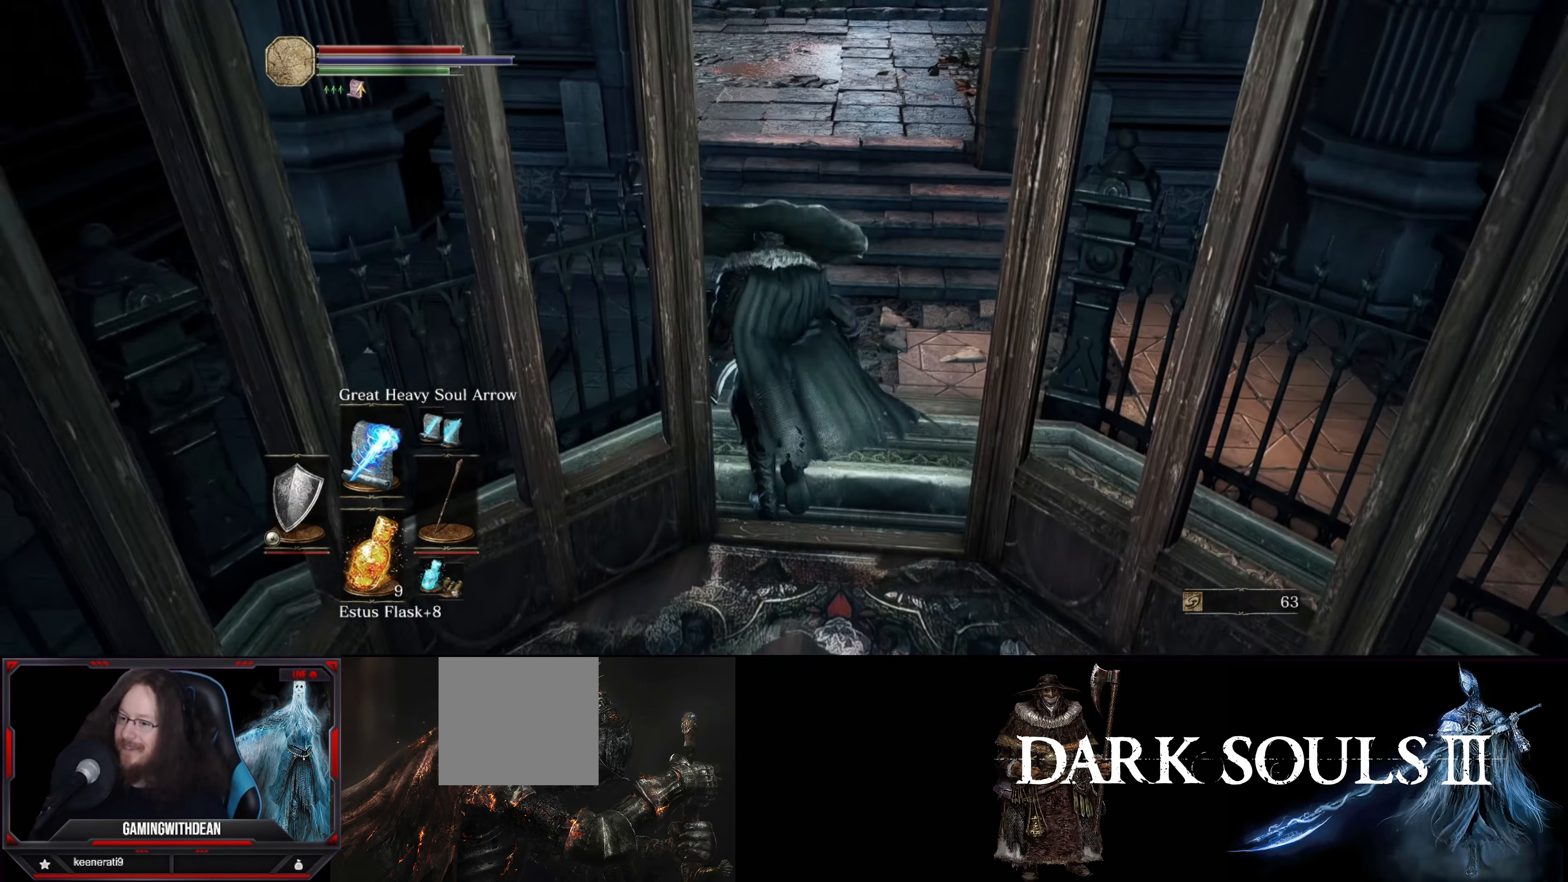
{"buttons": ["B"], "left_stick": "up", "right_stick": "center", "events": []}
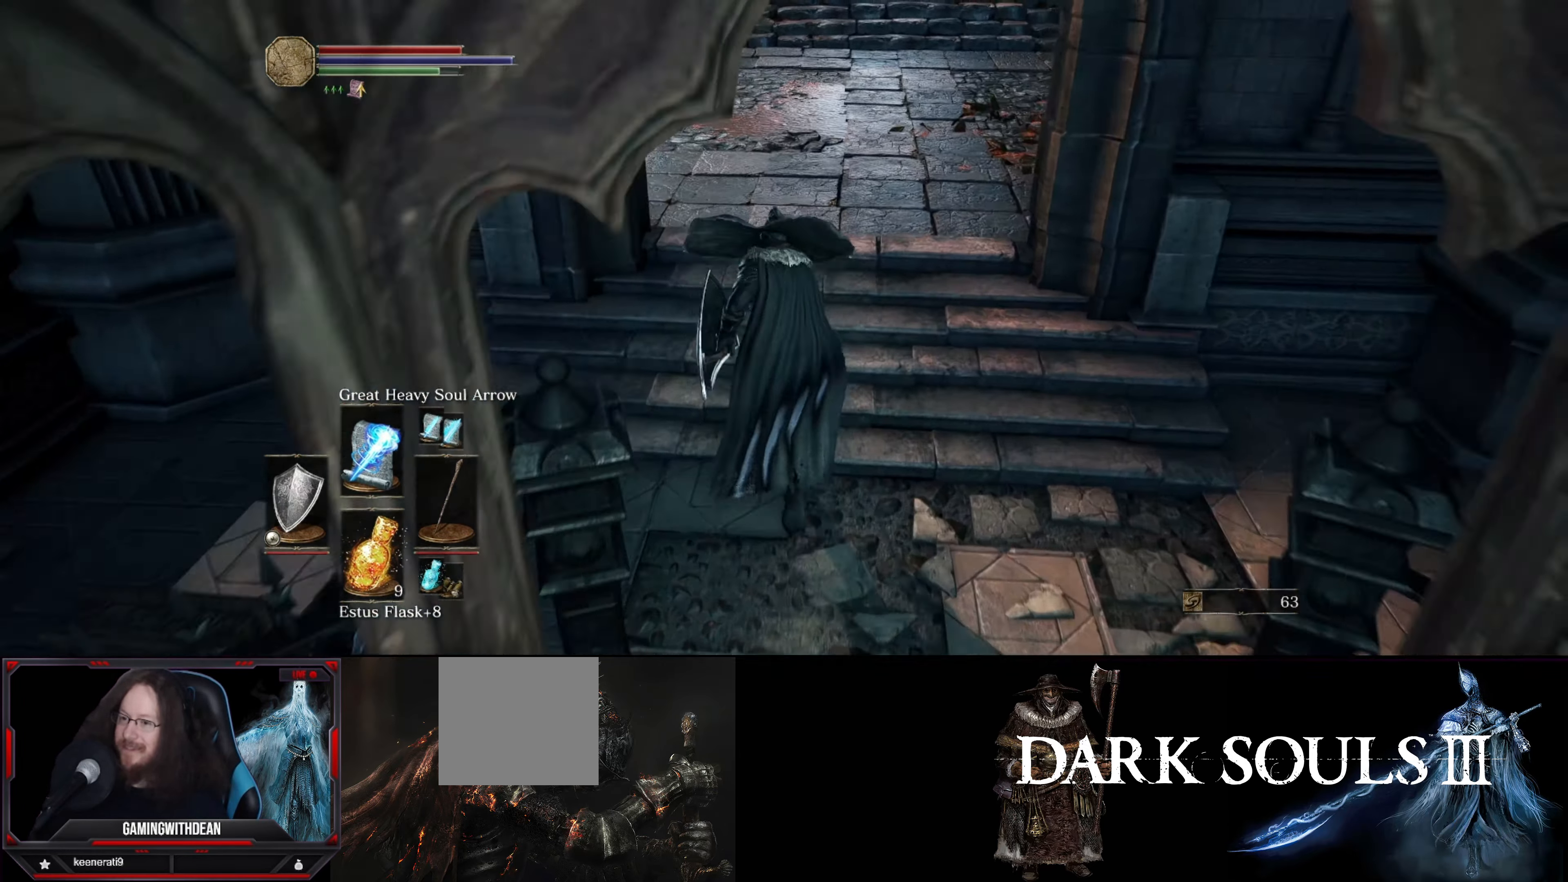
{"buttons": [], "left_stick": "up", "right_stick": "center", "events": [[500, "B", "up"]]}
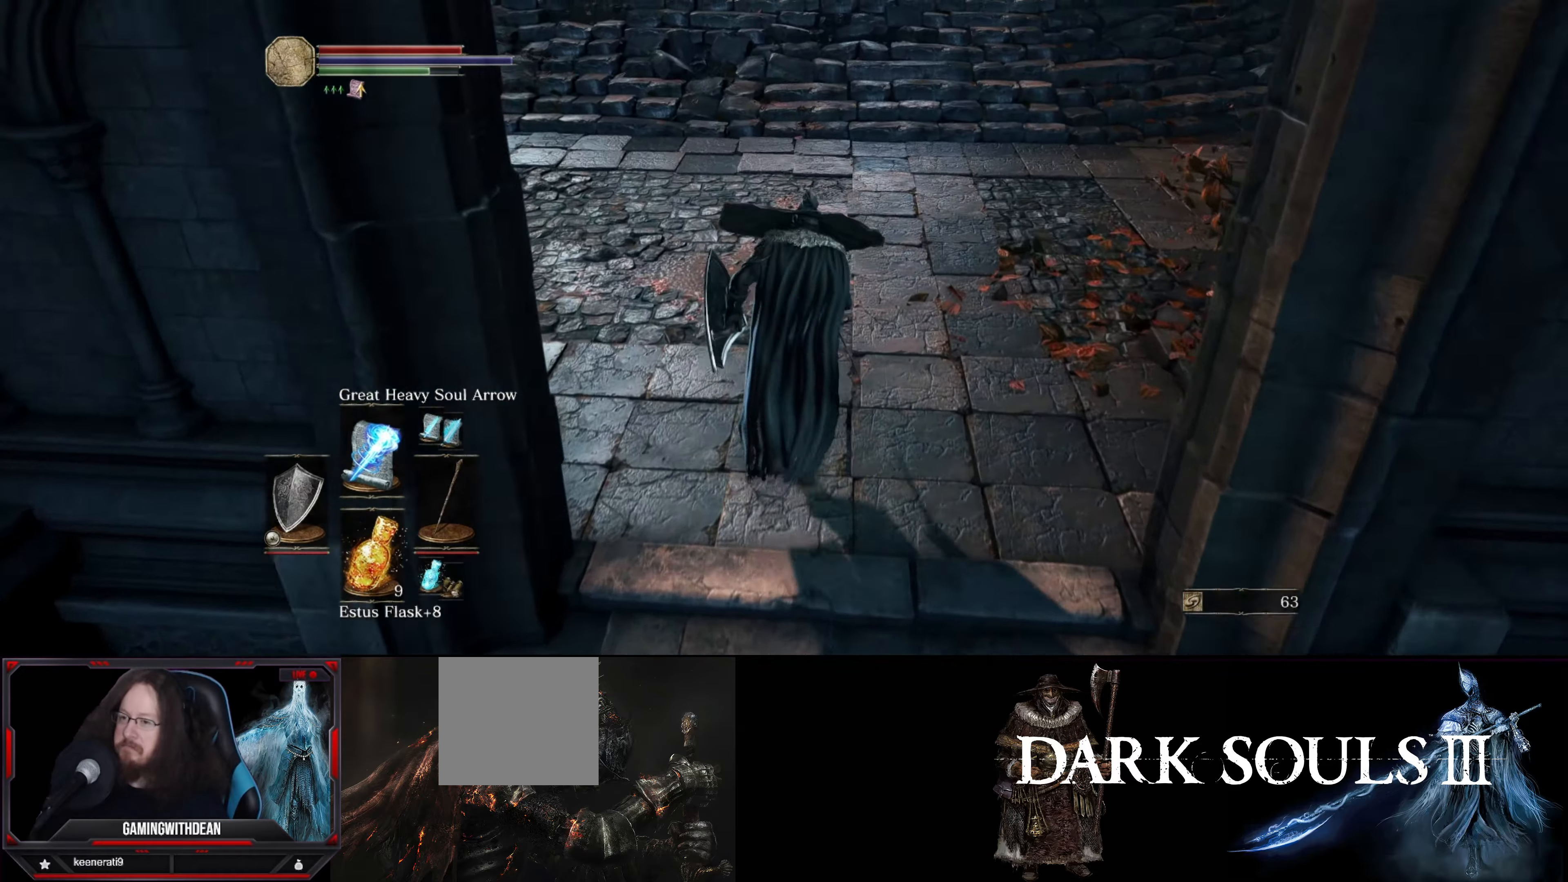
{"buttons": [], "left_stick": "up", "right_stick": "center", "events": [[233, "right_stick", "up"], [450, "right_stick", "center"]]}
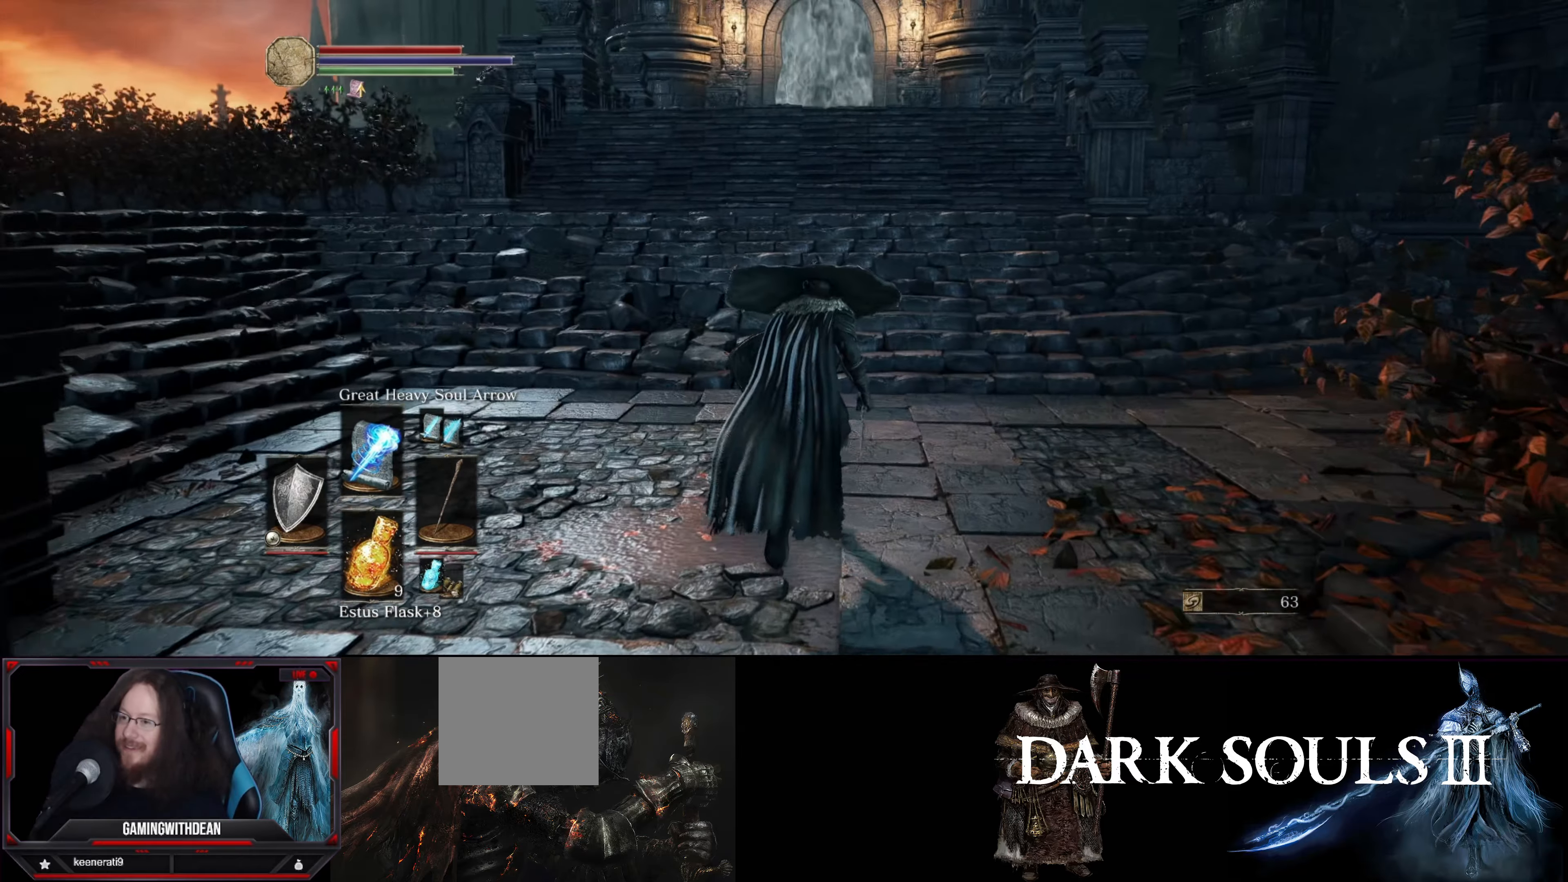
{"buttons": [], "left_stick": "up", "right_stick": "center", "events": []}
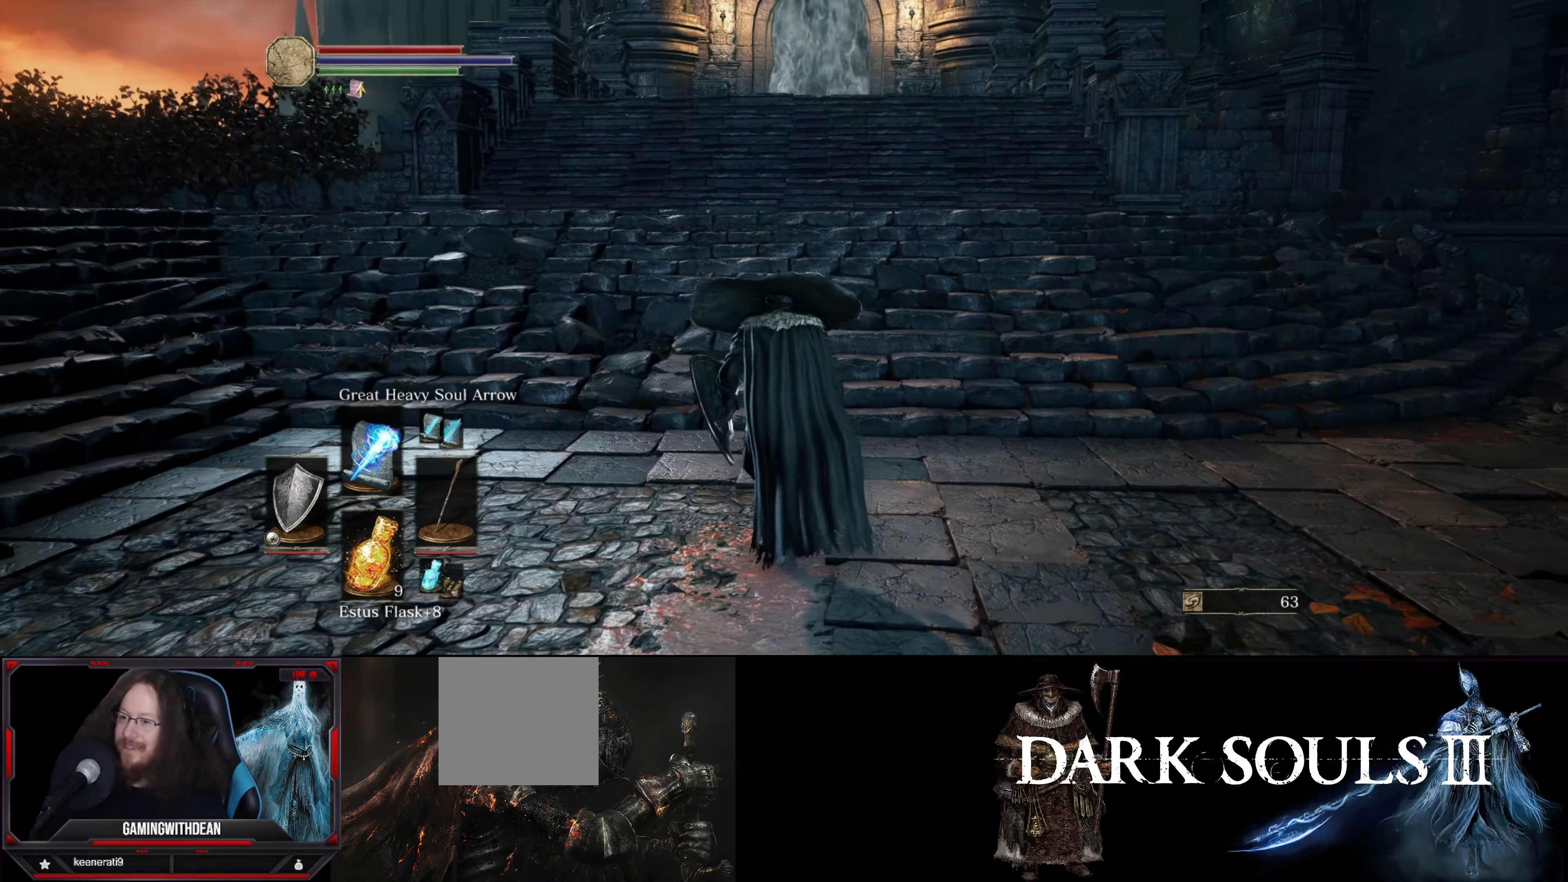
{"buttons": ["L1"], "left_stick": "right", "right_stick": "left", "events": [[83, "right_stick", "left"], [150, "L1", "down"], [150, "left_stick", "up-right"], [383, "left_stick", "right"]]}
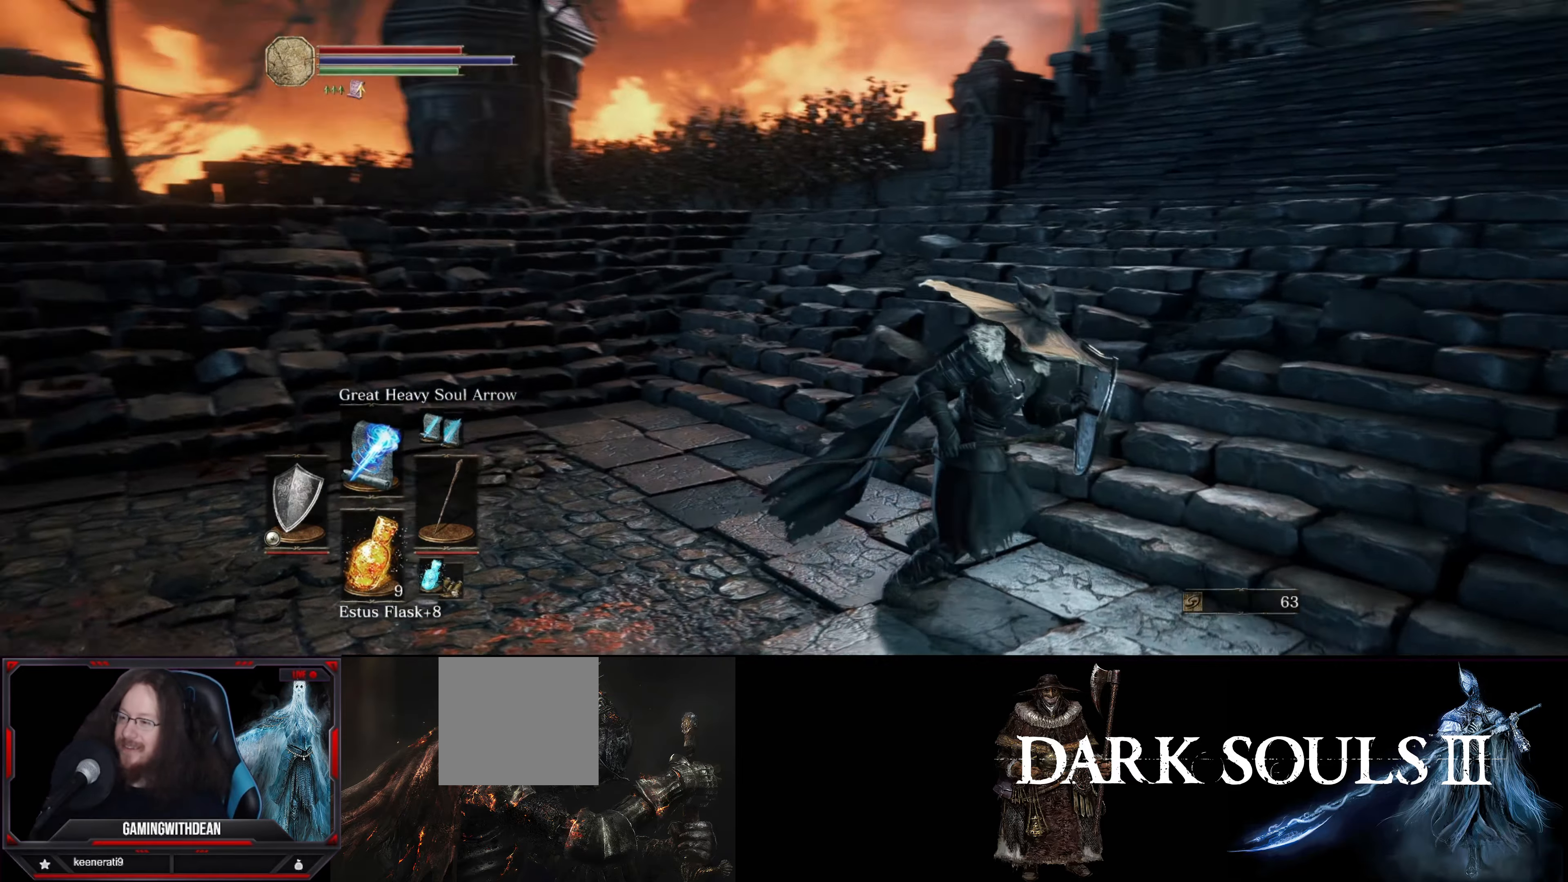
{"buttons": ["L1"], "left_stick": "right", "right_stick": "center", "events": [[283, "right_stick", "center"]]}
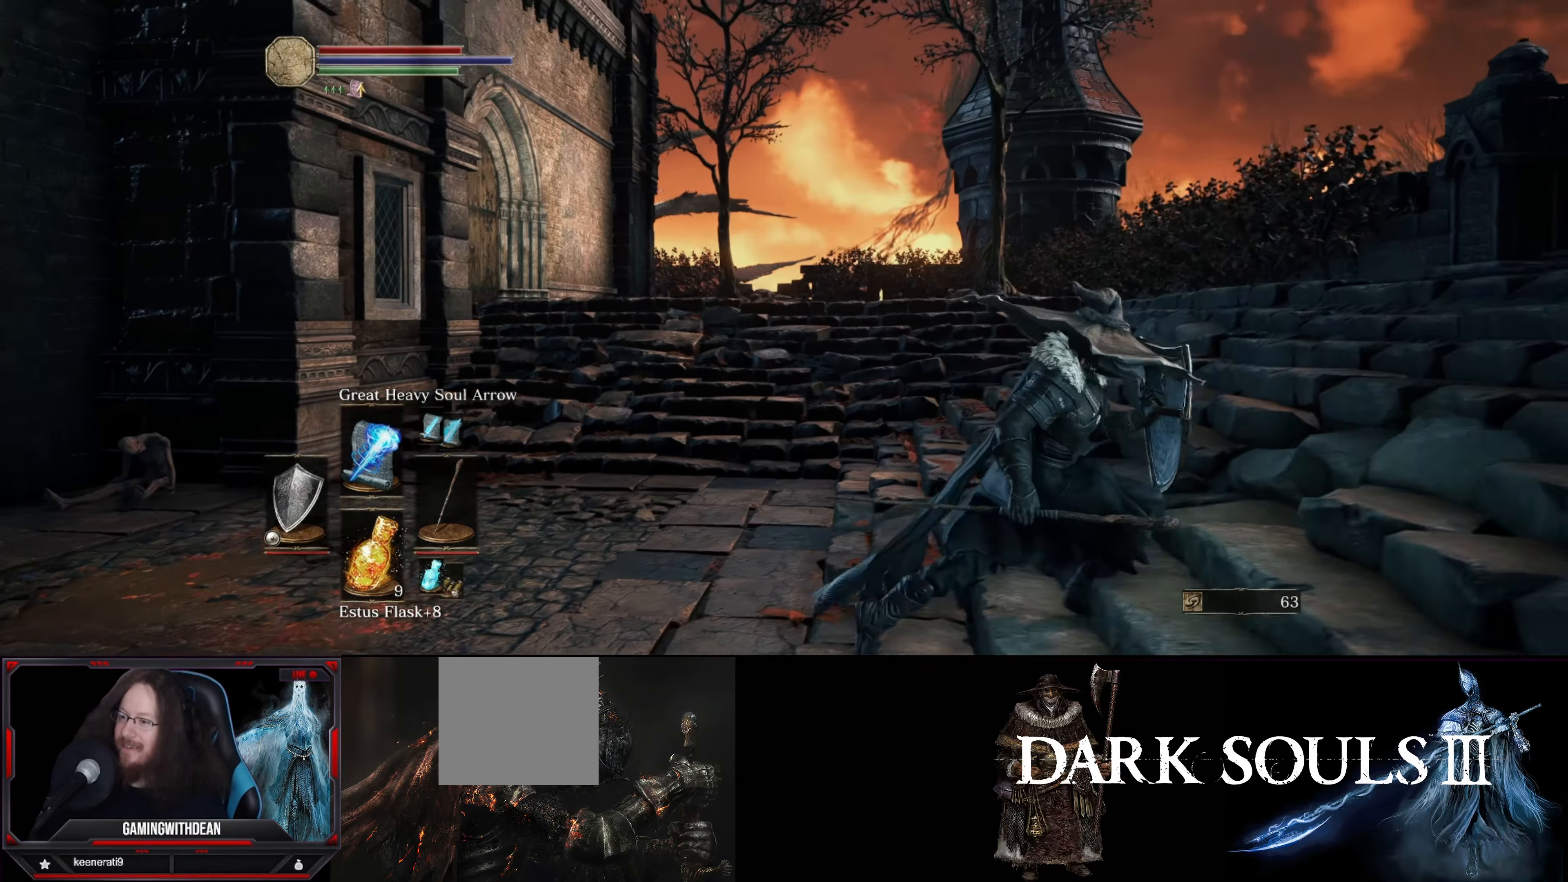
{"buttons": ["L1"], "left_stick": "up-right", "right_stick": "right", "events": [[100, "right_stick", "right"], [400, "left_stick", "up-right"]]}
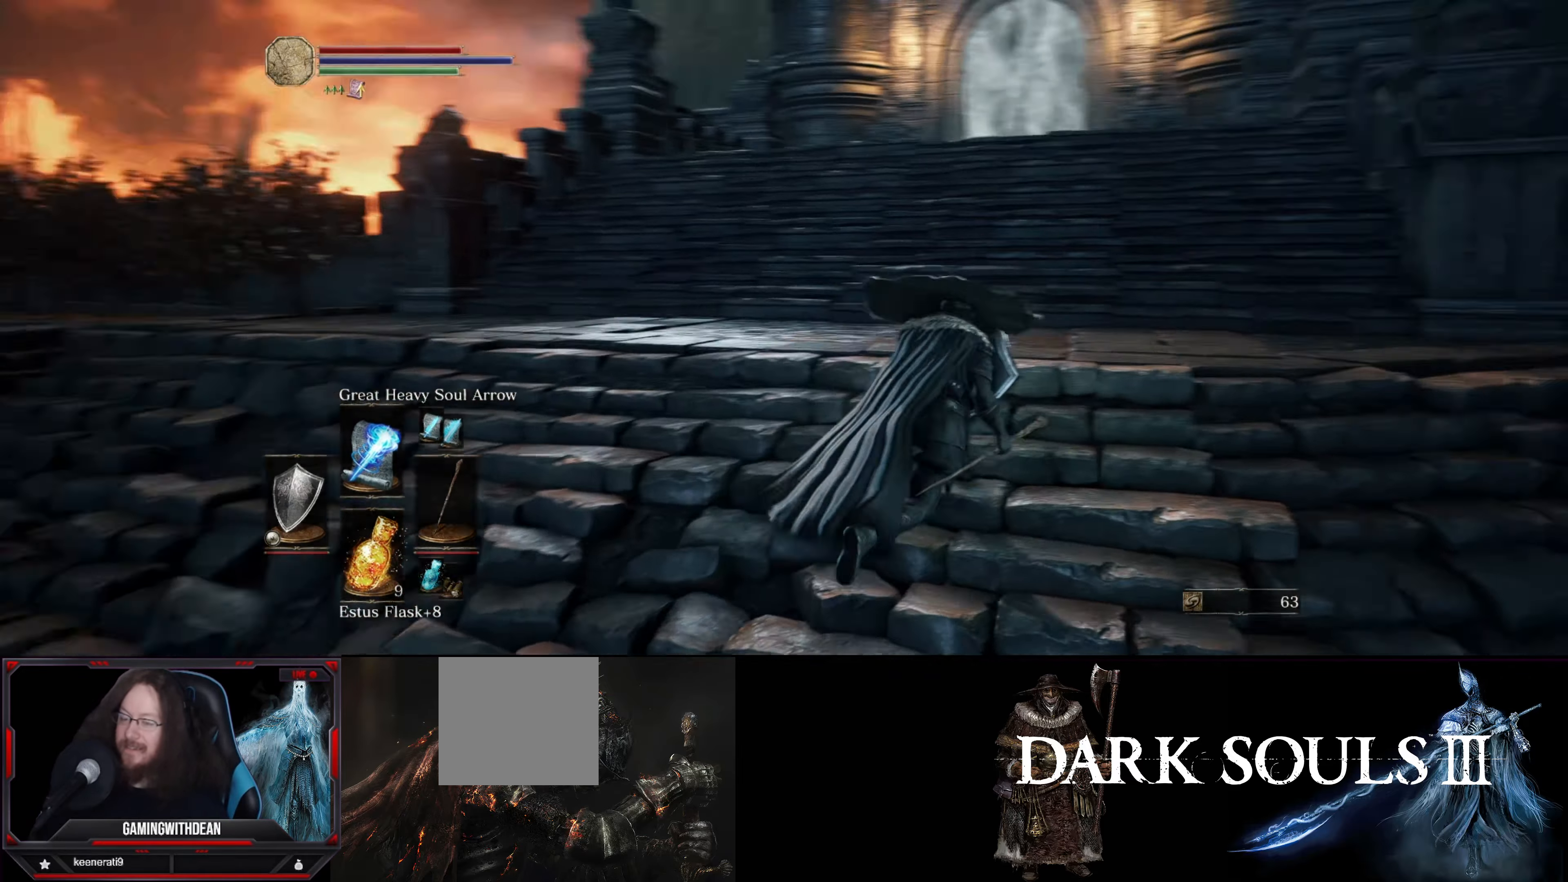
{"buttons": ["L1"], "left_stick": "up-right", "right_stick": "right", "events": [[66, "right_stick", "center"], [400, "right_stick", "right"]]}
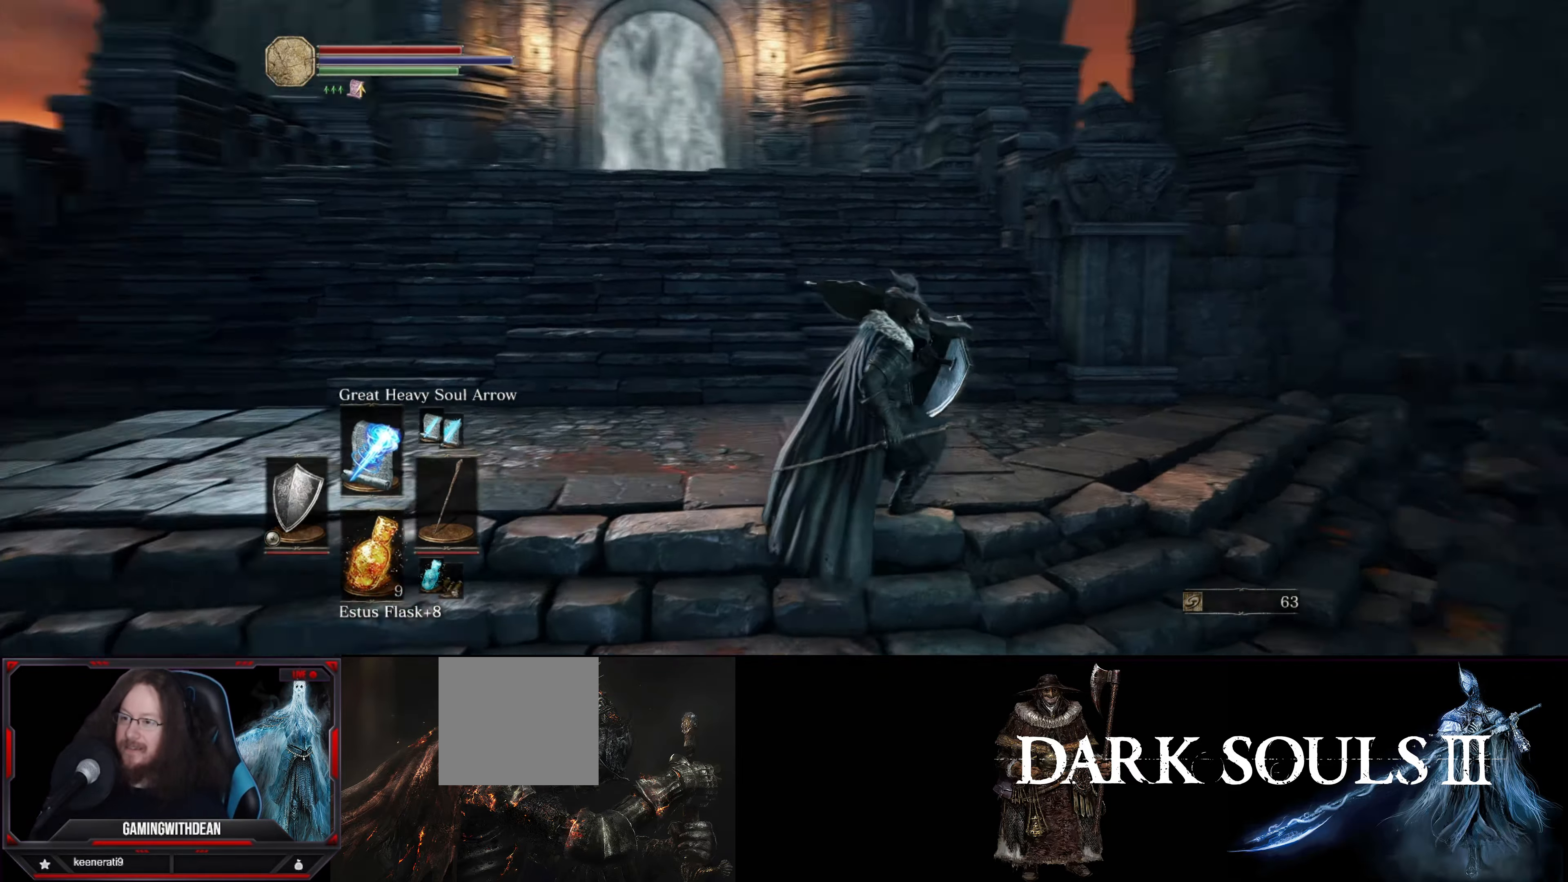
{"buttons": ["L1"], "left_stick": "up-right", "right_stick": "center", "events": [[416, "right_stick", "center"]]}
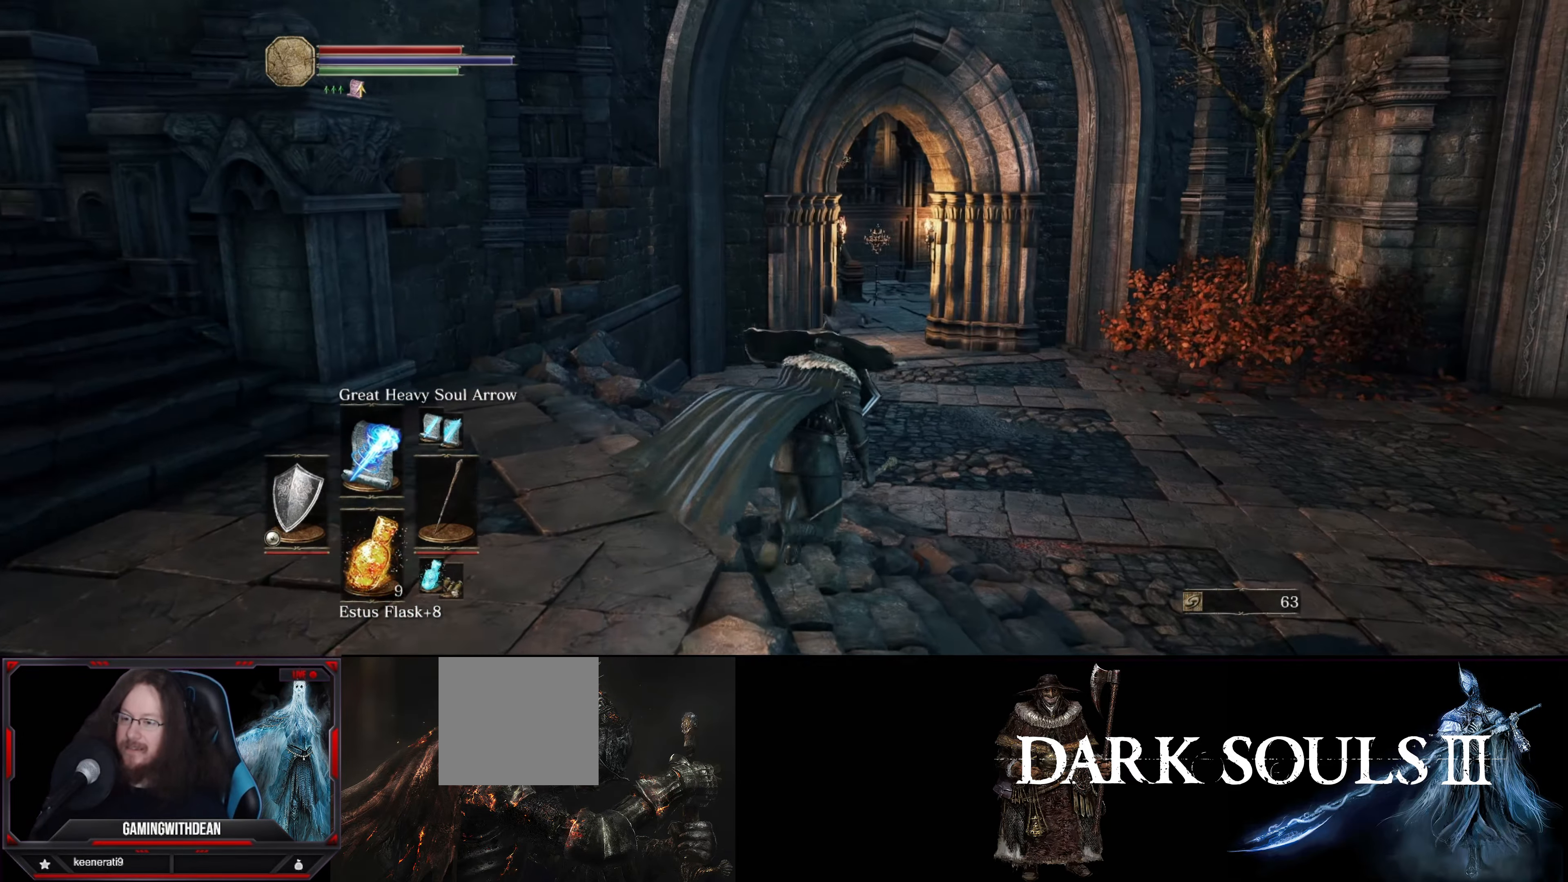
{"buttons": ["L1"], "left_stick": "up", "right_stick": "center", "events": [[150, "left_stick", "up"]]}
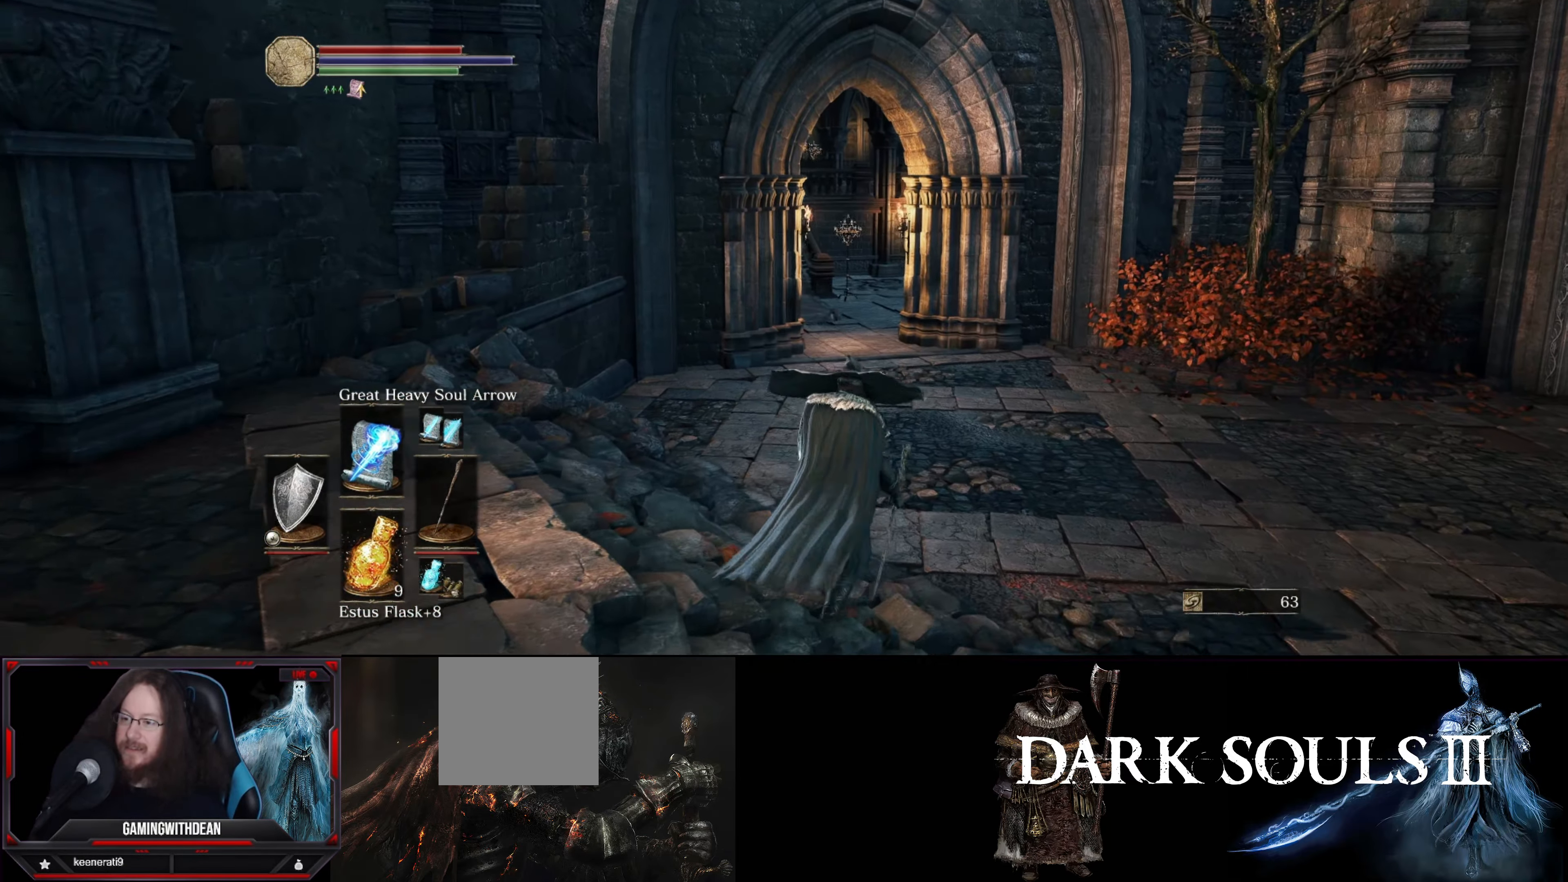
{"buttons": ["L1"], "left_stick": "up", "right_stick": "center", "events": []}